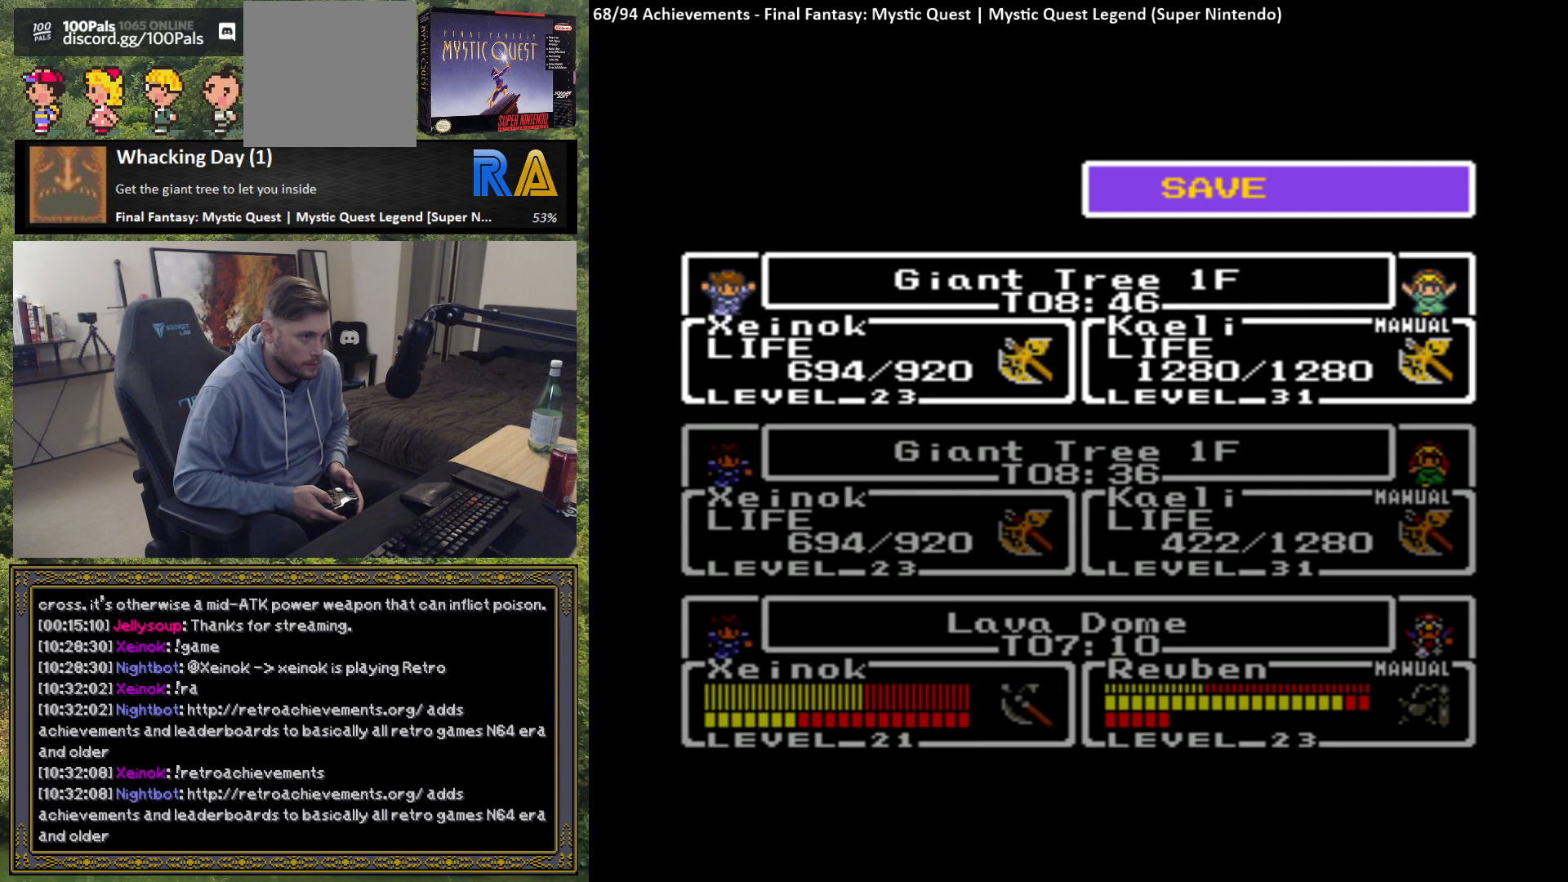
Gameplay with a controller (Xbox layout); each line is a JSON object with the inputs held at the frame after it. "events" lists button and stick changes between this image and that frame as [ms after this image, input, new state], when the widget could be followed in between. Not read: right_stick.
{"buttons": [], "left_stick": "center", "events": []}
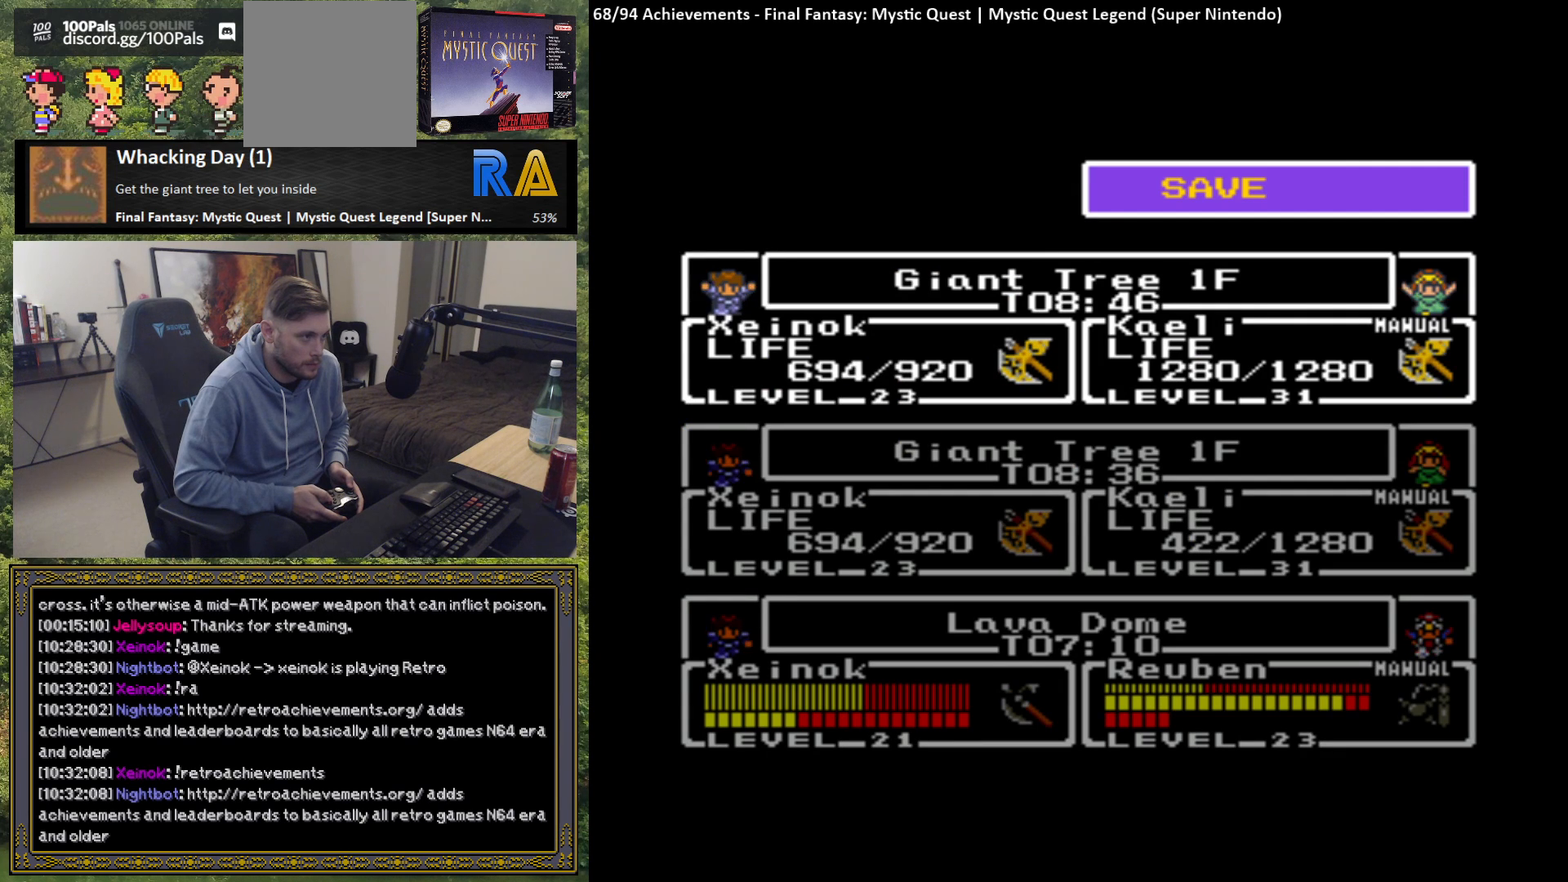
{"buttons": [], "left_stick": "center", "events": []}
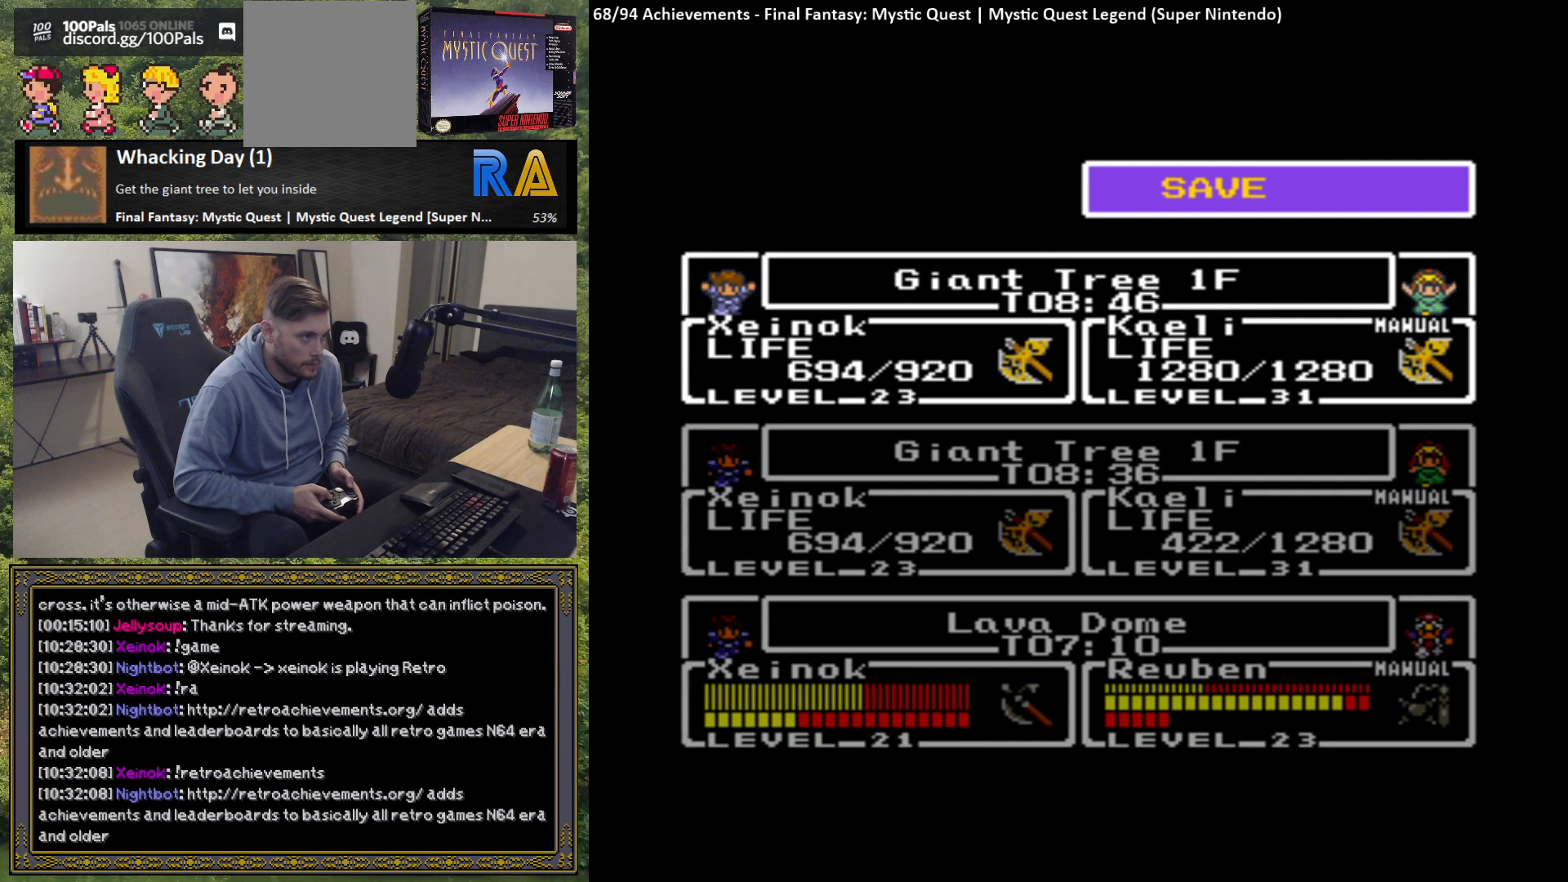
{"buttons": [], "left_stick": "center", "events": [[383, "A", "down"], [500, "A", "up"]]}
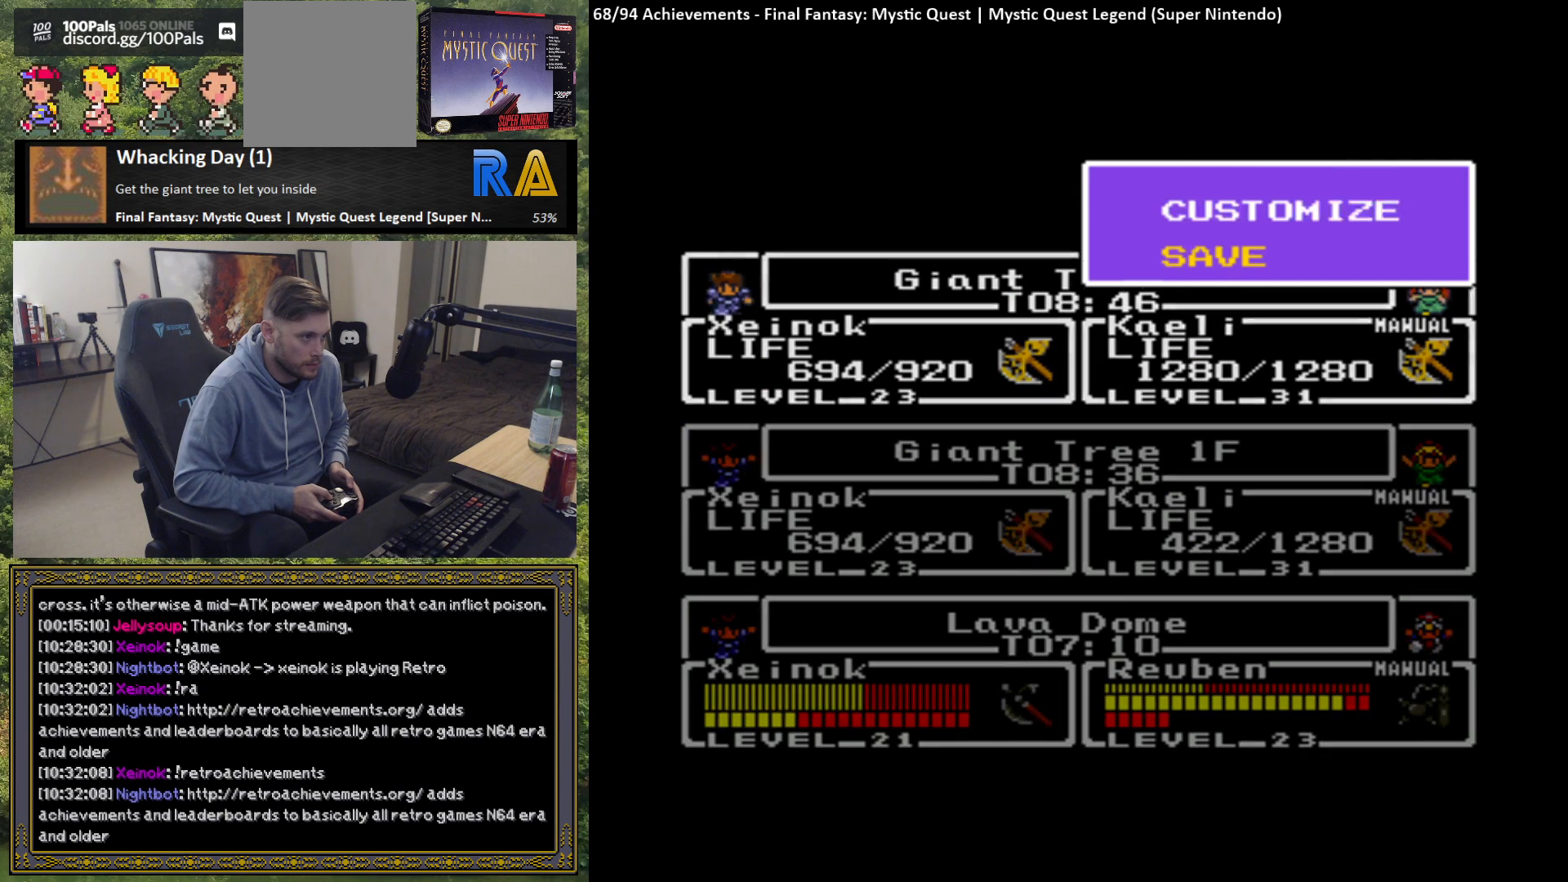
{"buttons": [], "left_stick": "center", "events": [[350, "A", "down"], [450, "A", "up"]]}
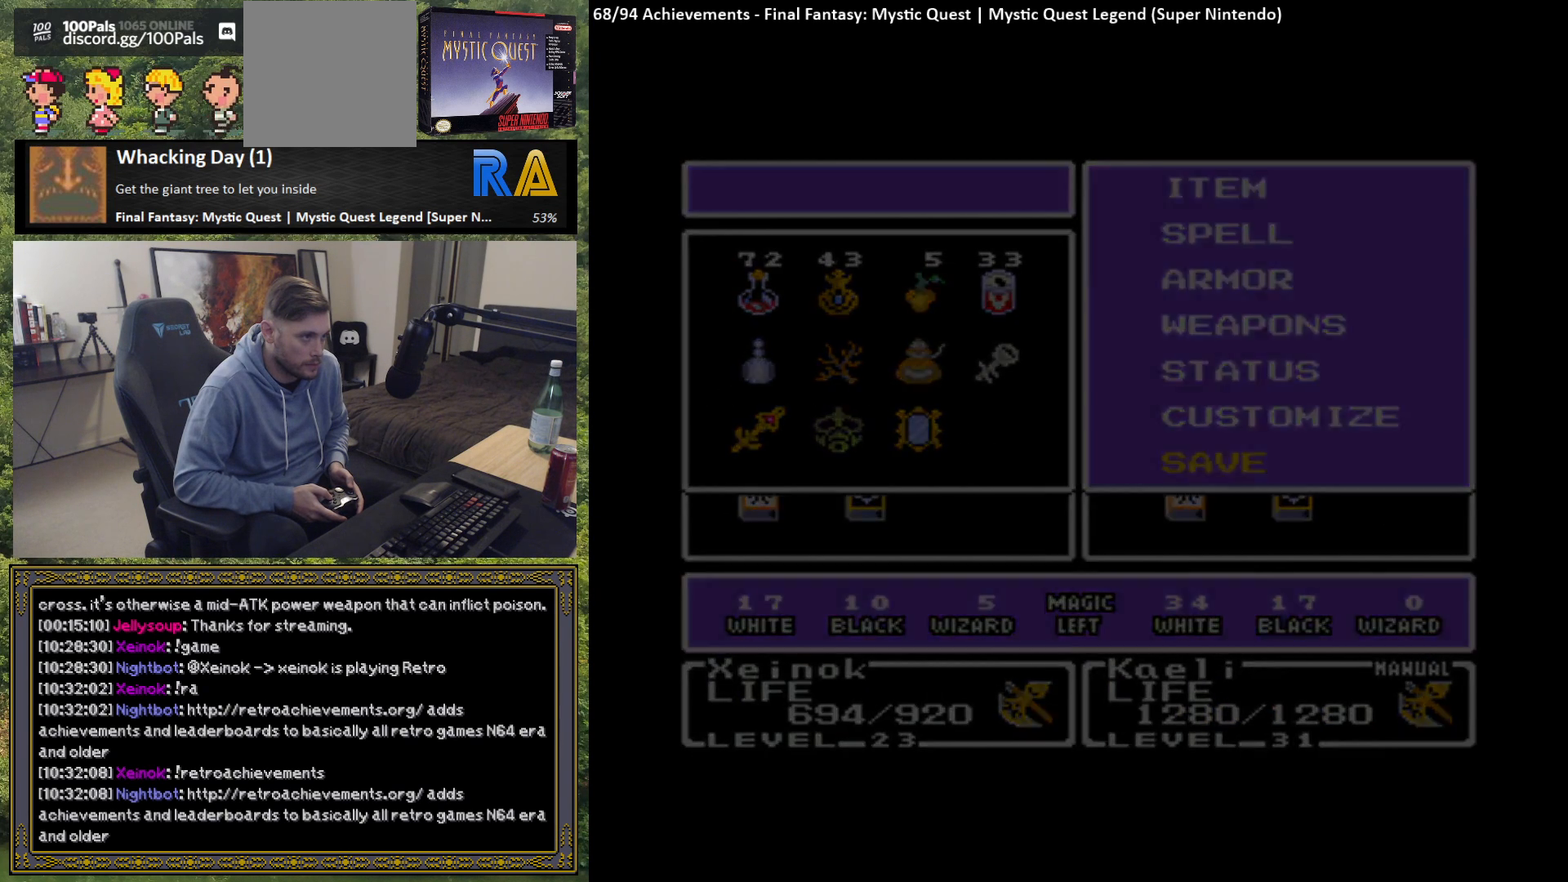
{"buttons": [], "left_stick": "center", "events": []}
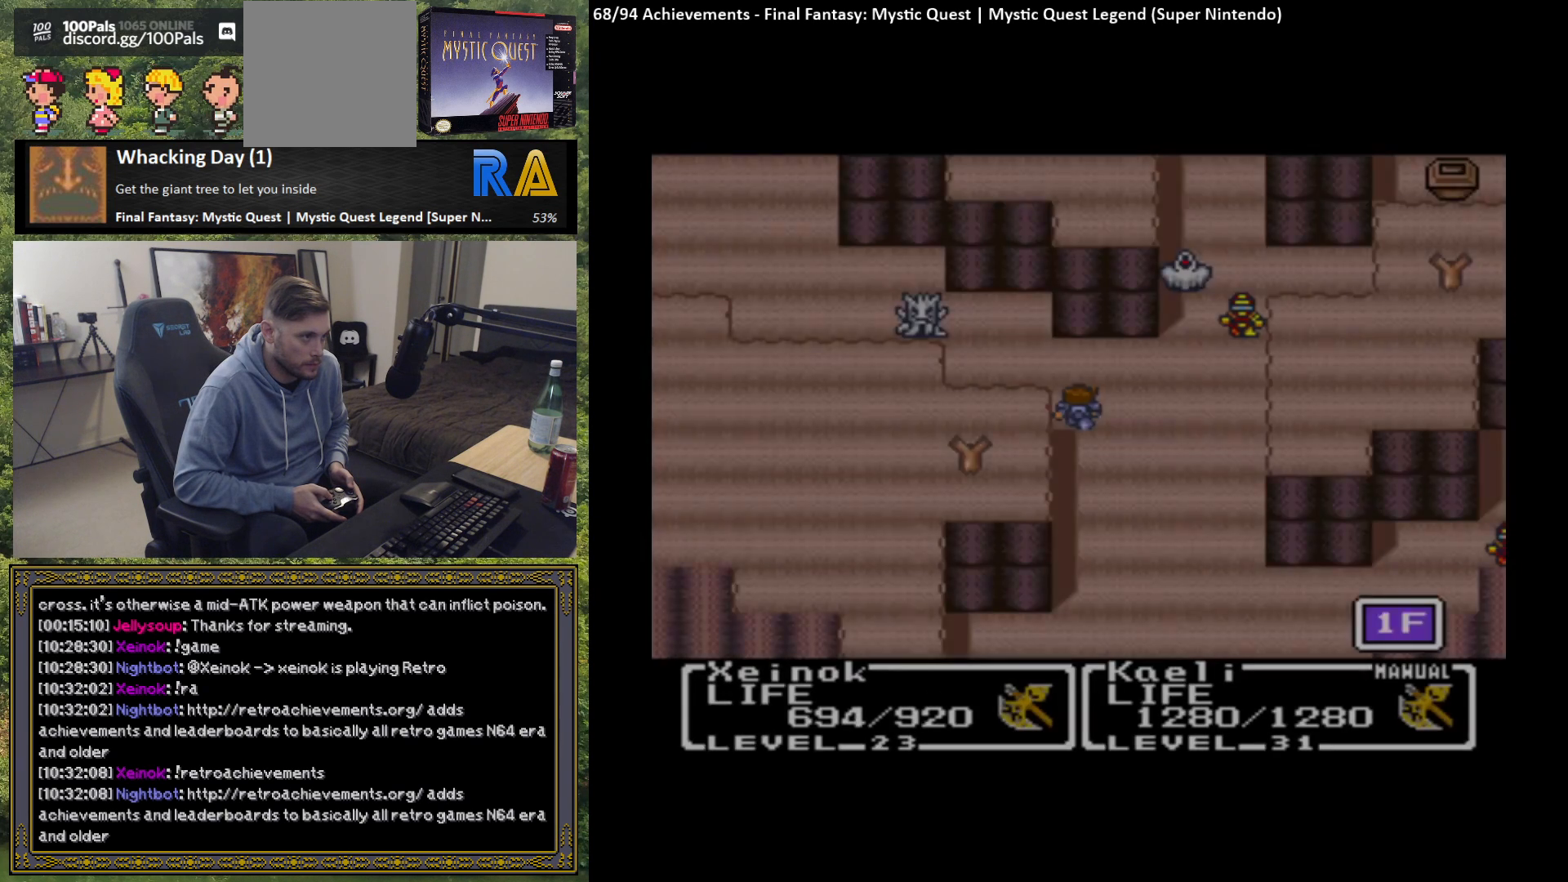
{"buttons": [], "left_stick": "up-left", "events": [[233, "left_stick", "up"], [467, "left_stick", "up-left"]]}
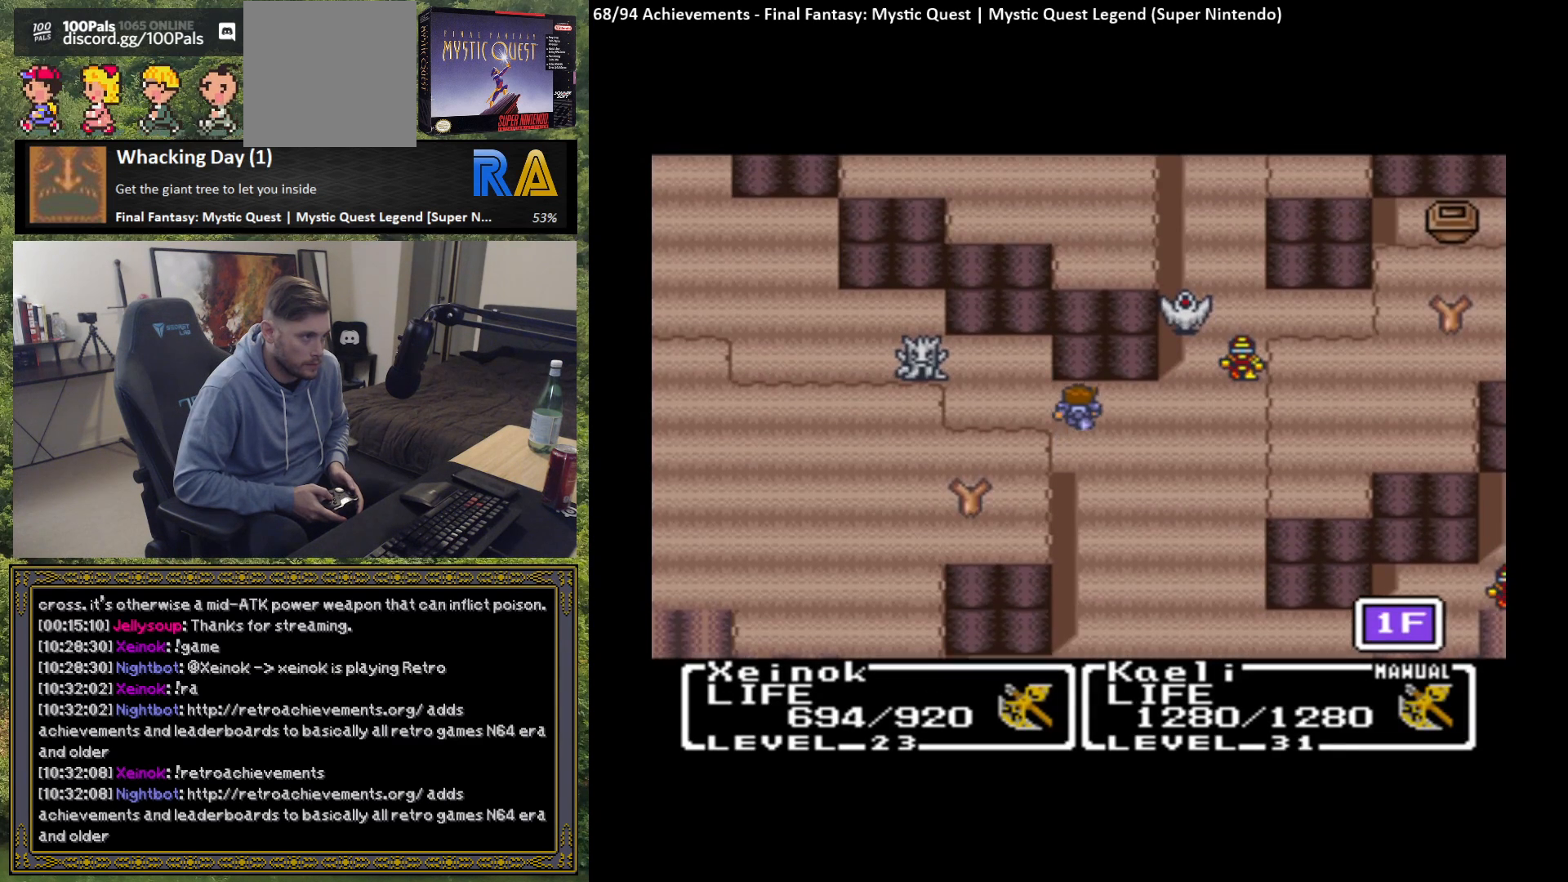
{"buttons": [], "left_stick": "up-right", "events": [[50, "left_stick", "left"], [283, "left_stick", "up-right"]]}
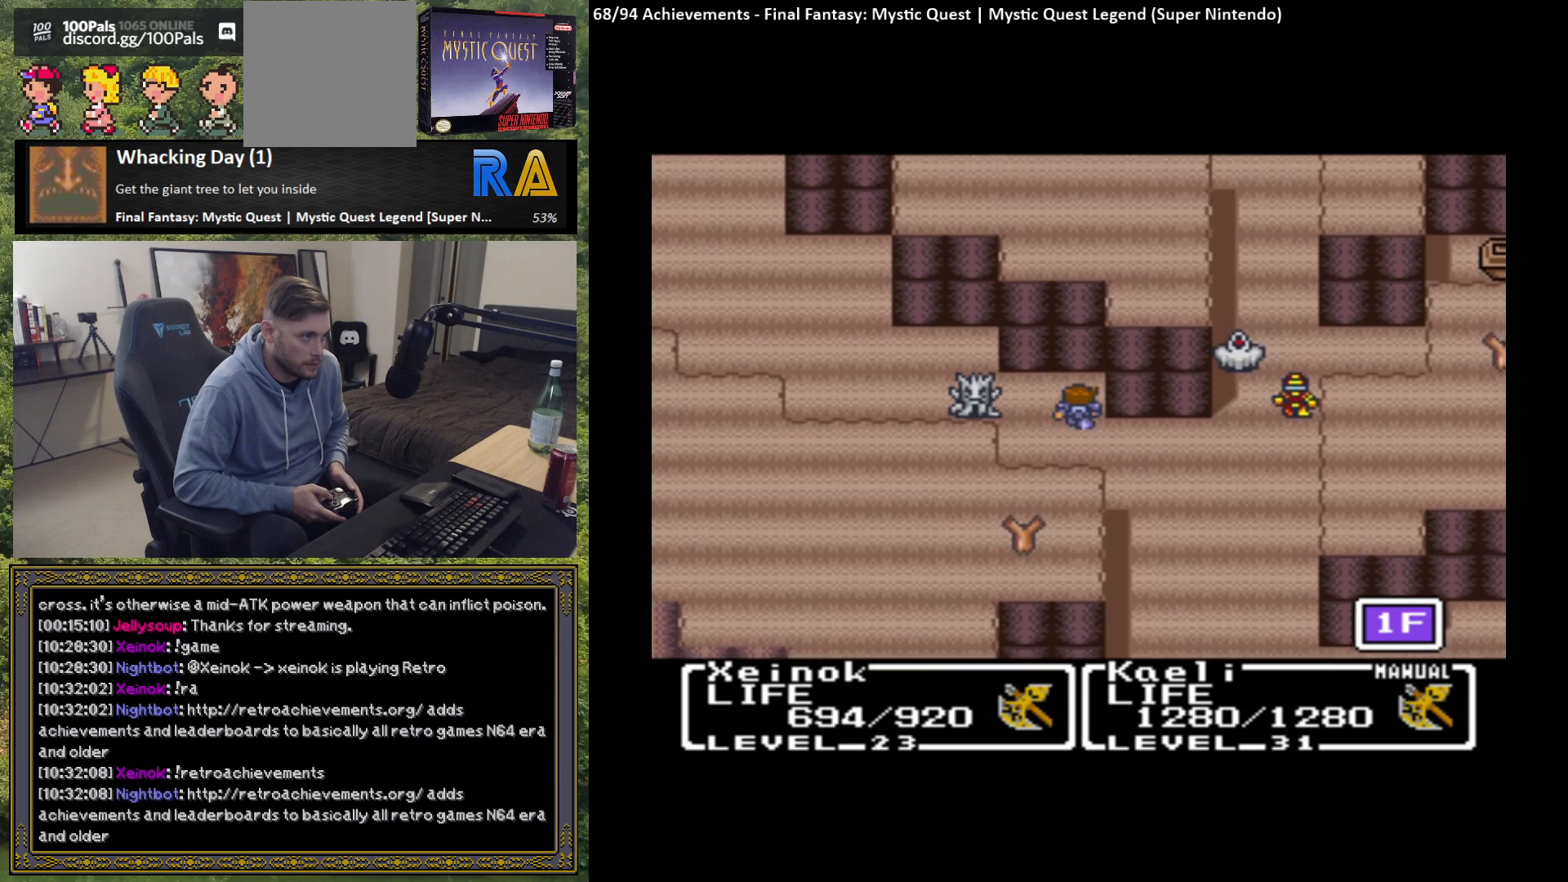
{"buttons": [], "left_stick": "center", "events": [[67, "left_stick", "left"], [433, "left_stick", "center"]]}
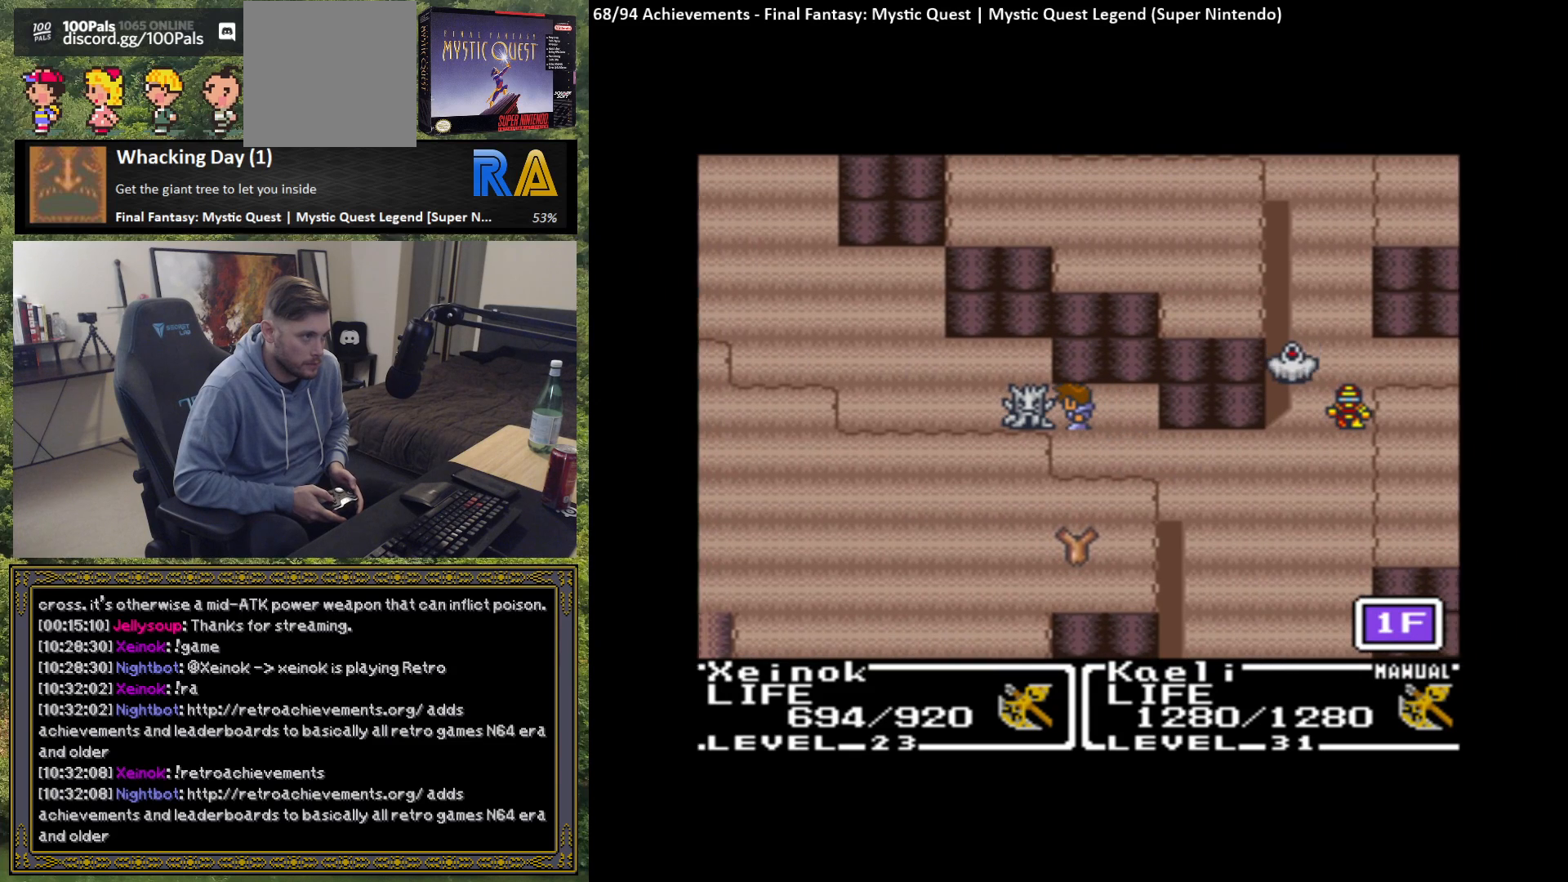
{"buttons": [], "left_stick": "center", "events": []}
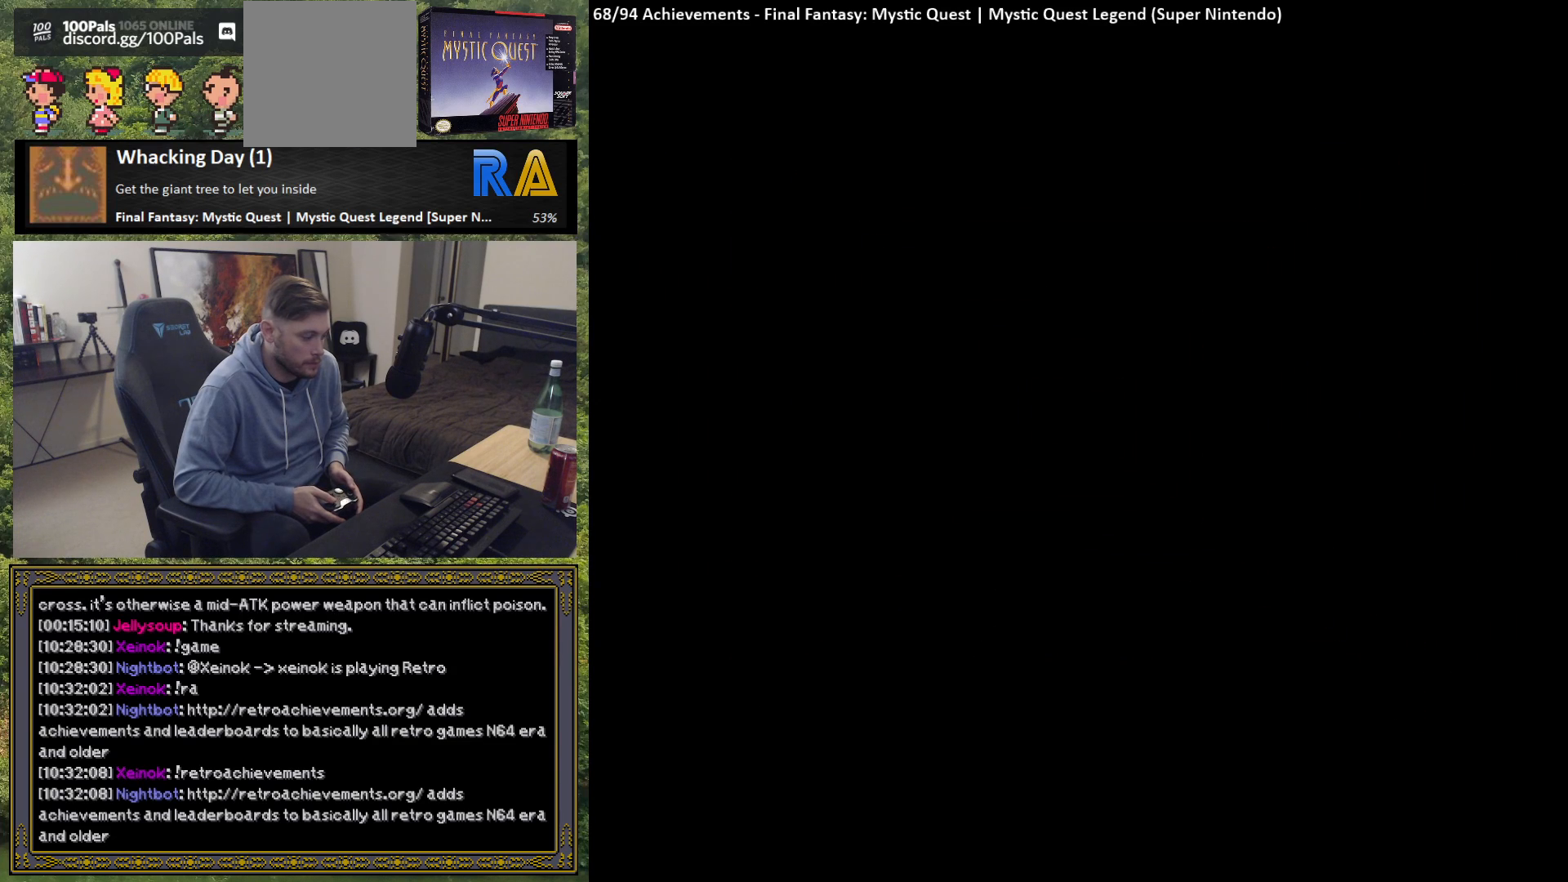
{"buttons": [], "left_stick": "center", "events": []}
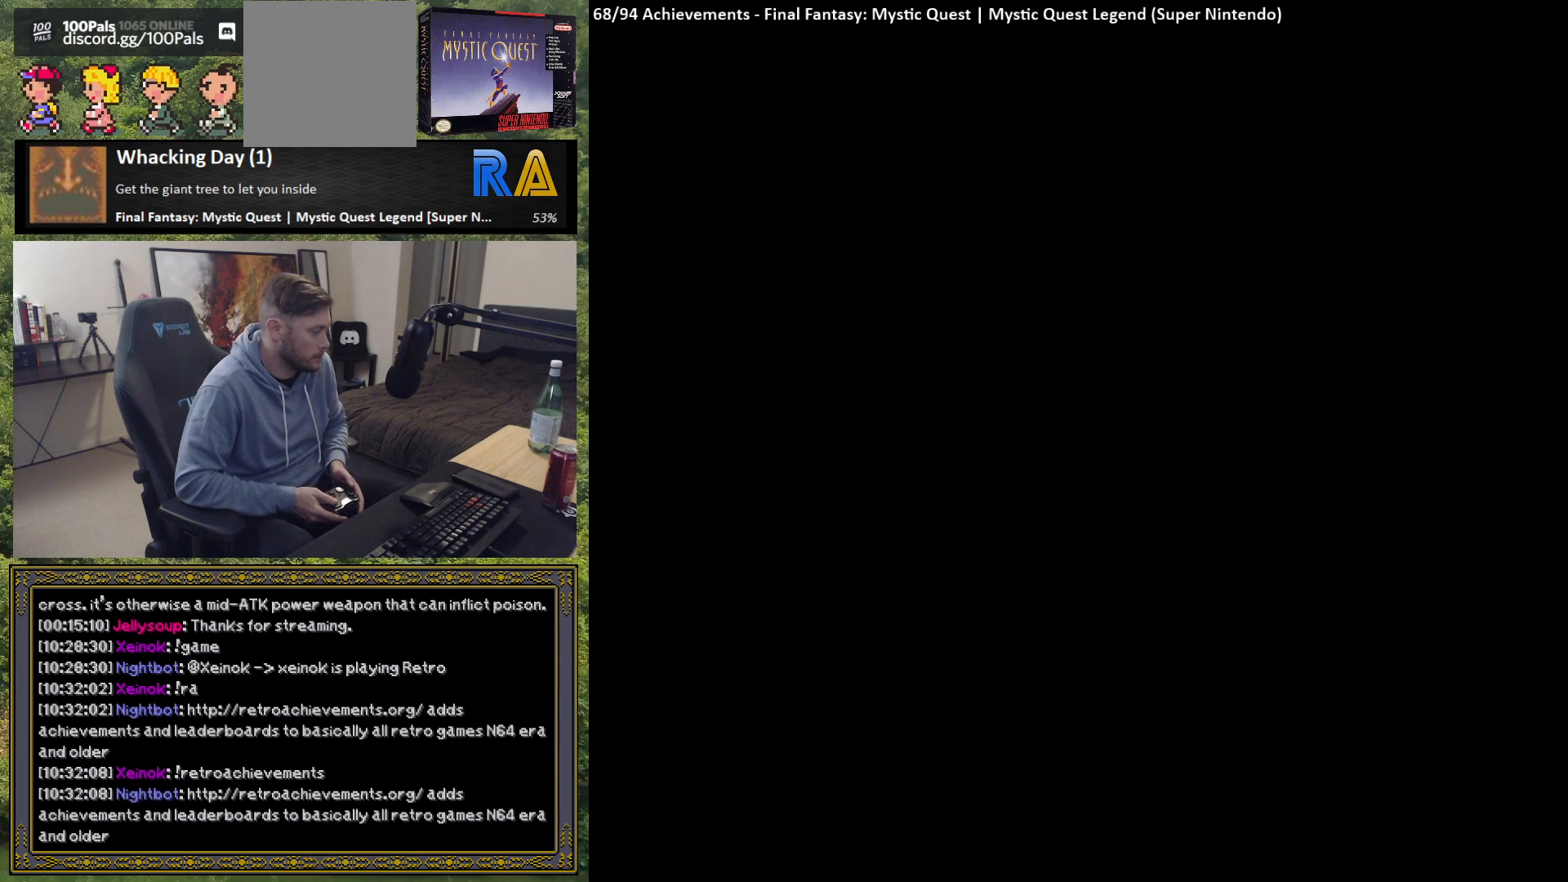
{"buttons": [], "left_stick": "center", "events": []}
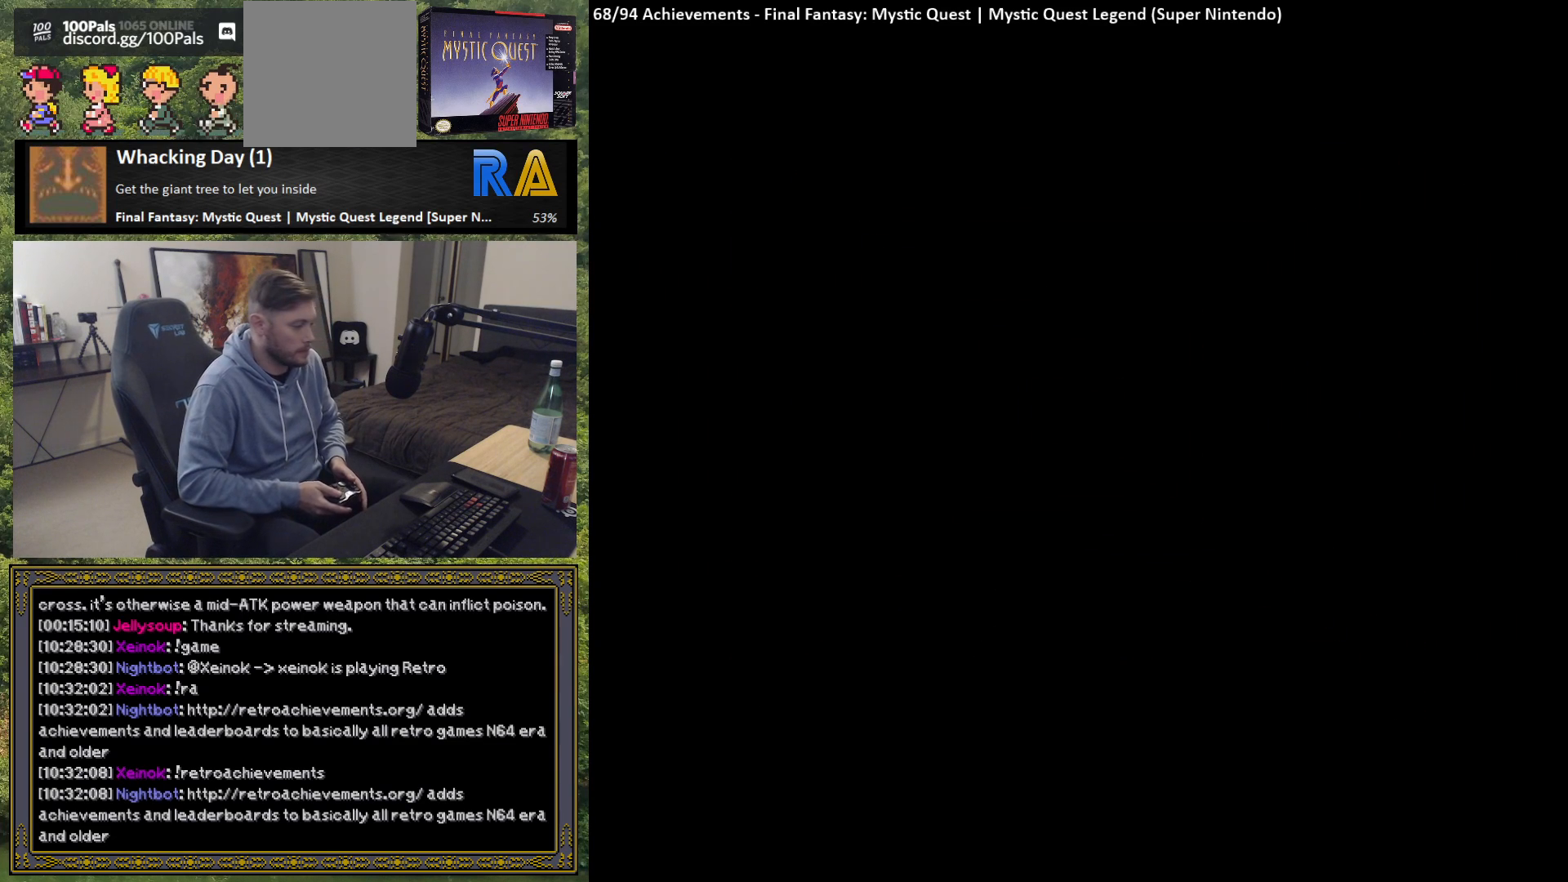
{"buttons": [], "left_stick": "center", "events": []}
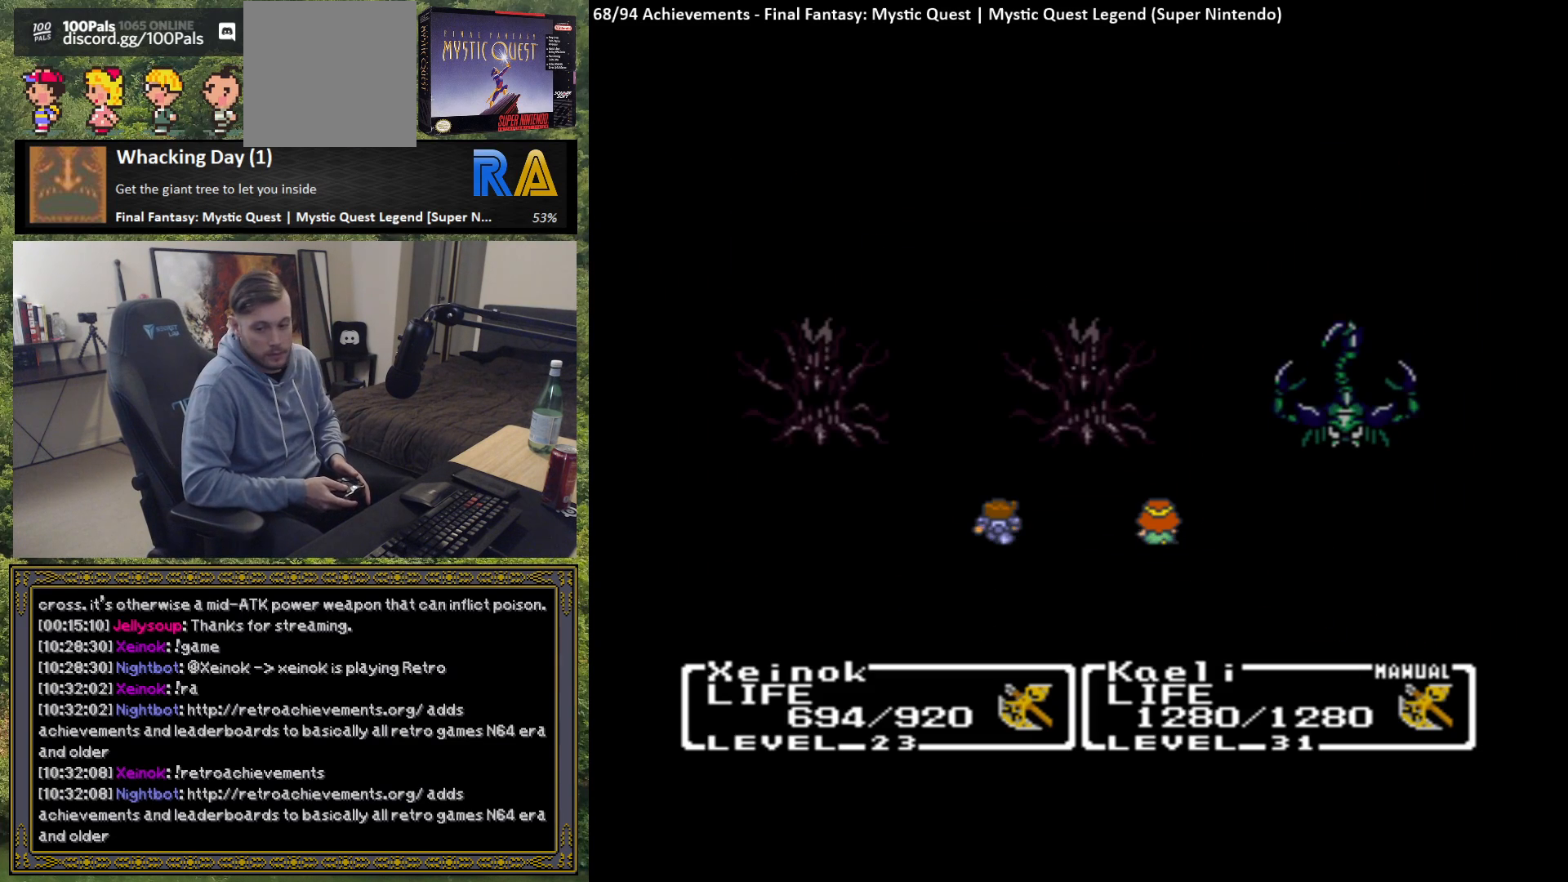
{"buttons": [], "left_stick": "center", "events": []}
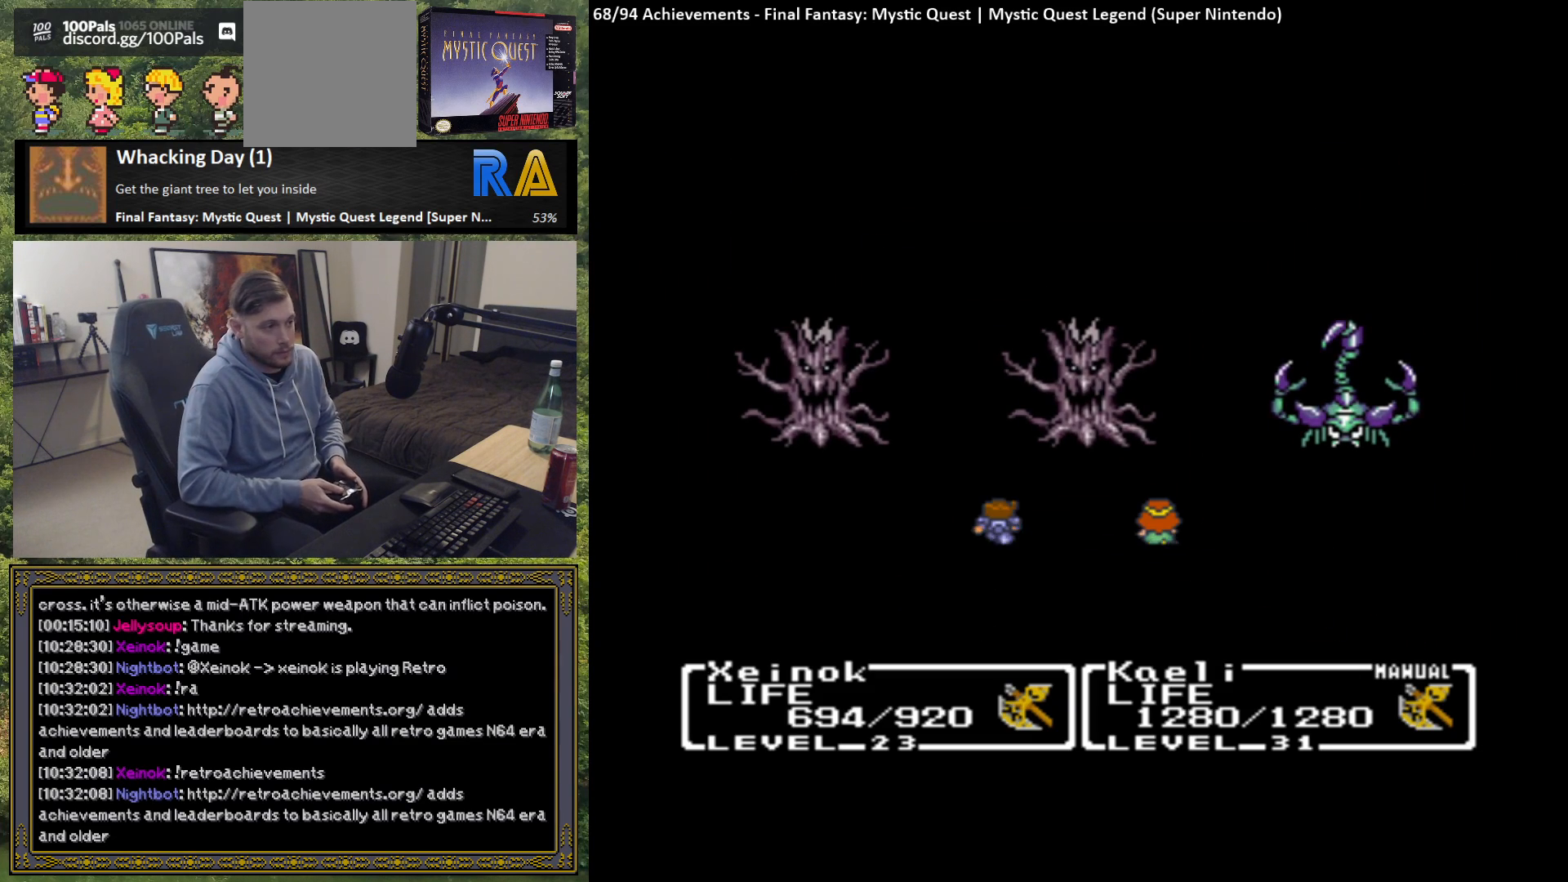
{"buttons": [], "left_stick": "center", "events": []}
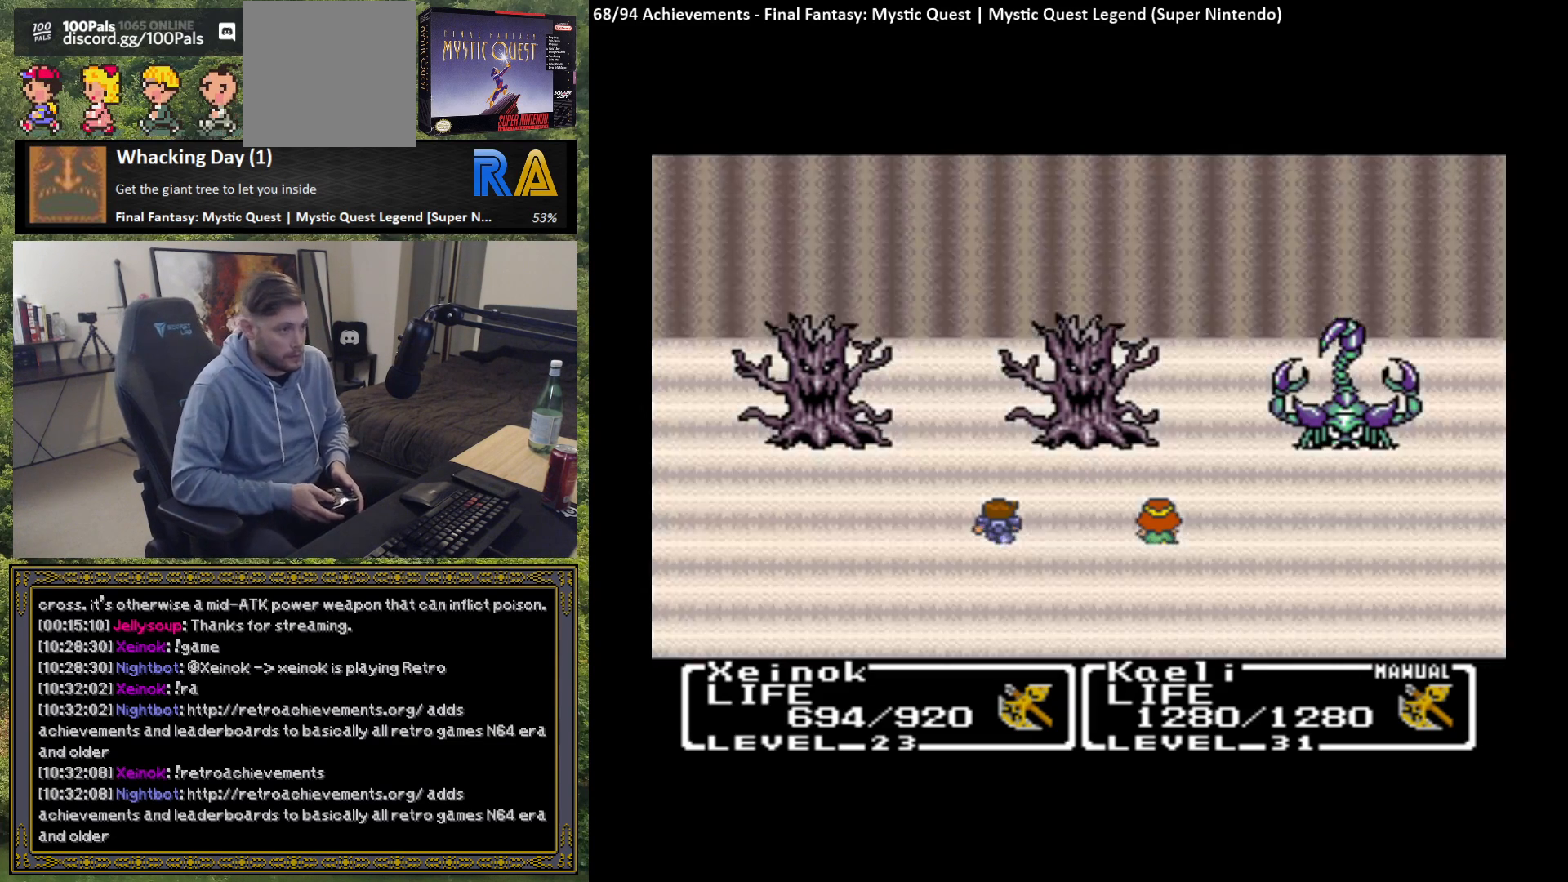
{"buttons": [], "left_stick": "center", "events": []}
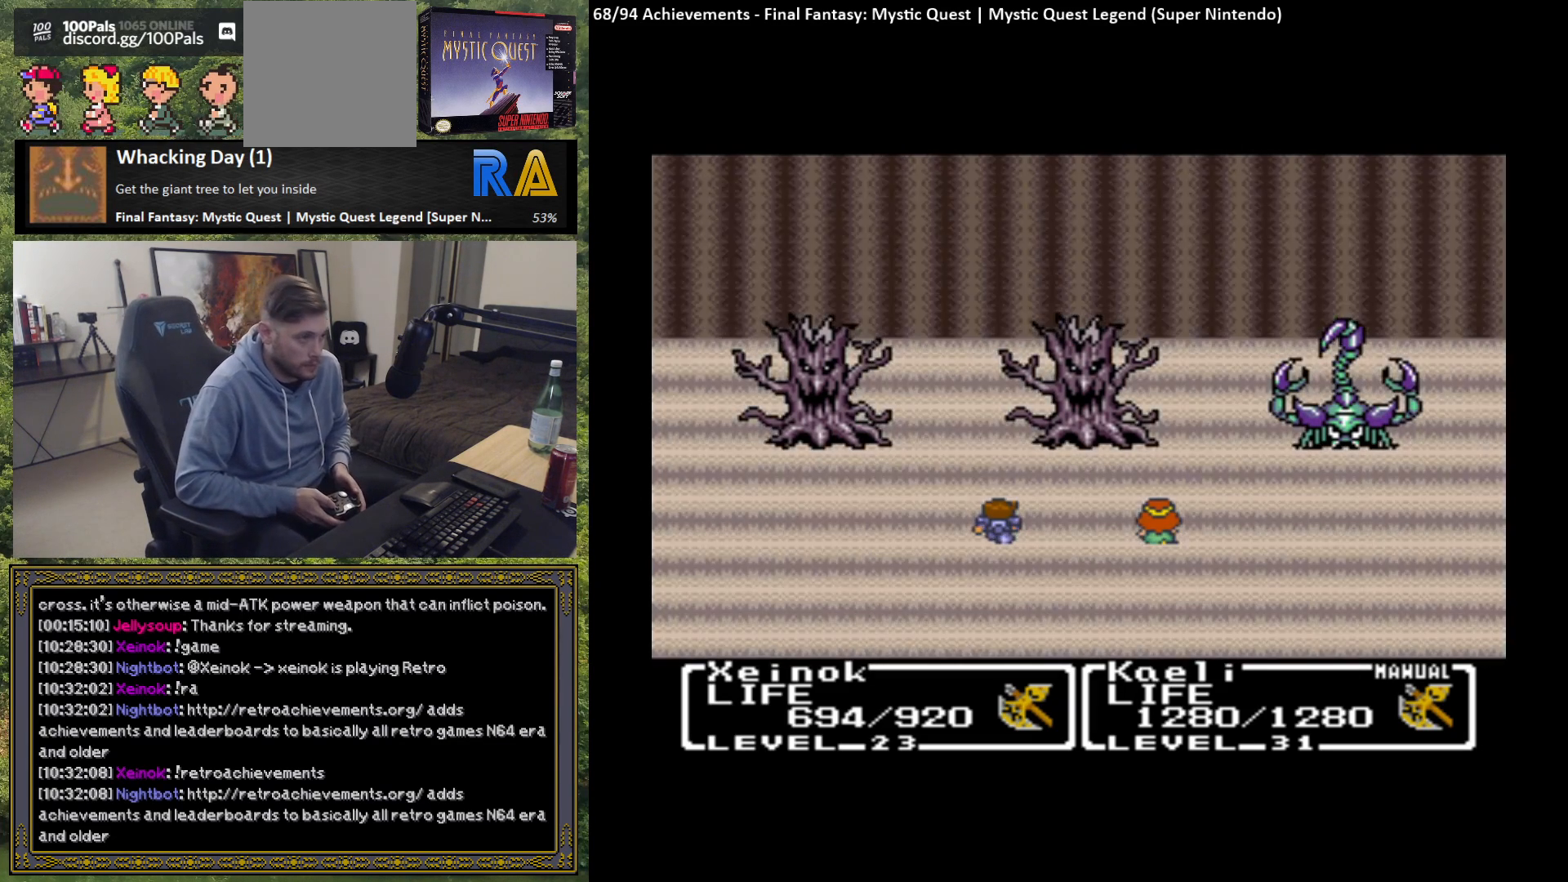
{"buttons": [], "left_stick": "center", "events": []}
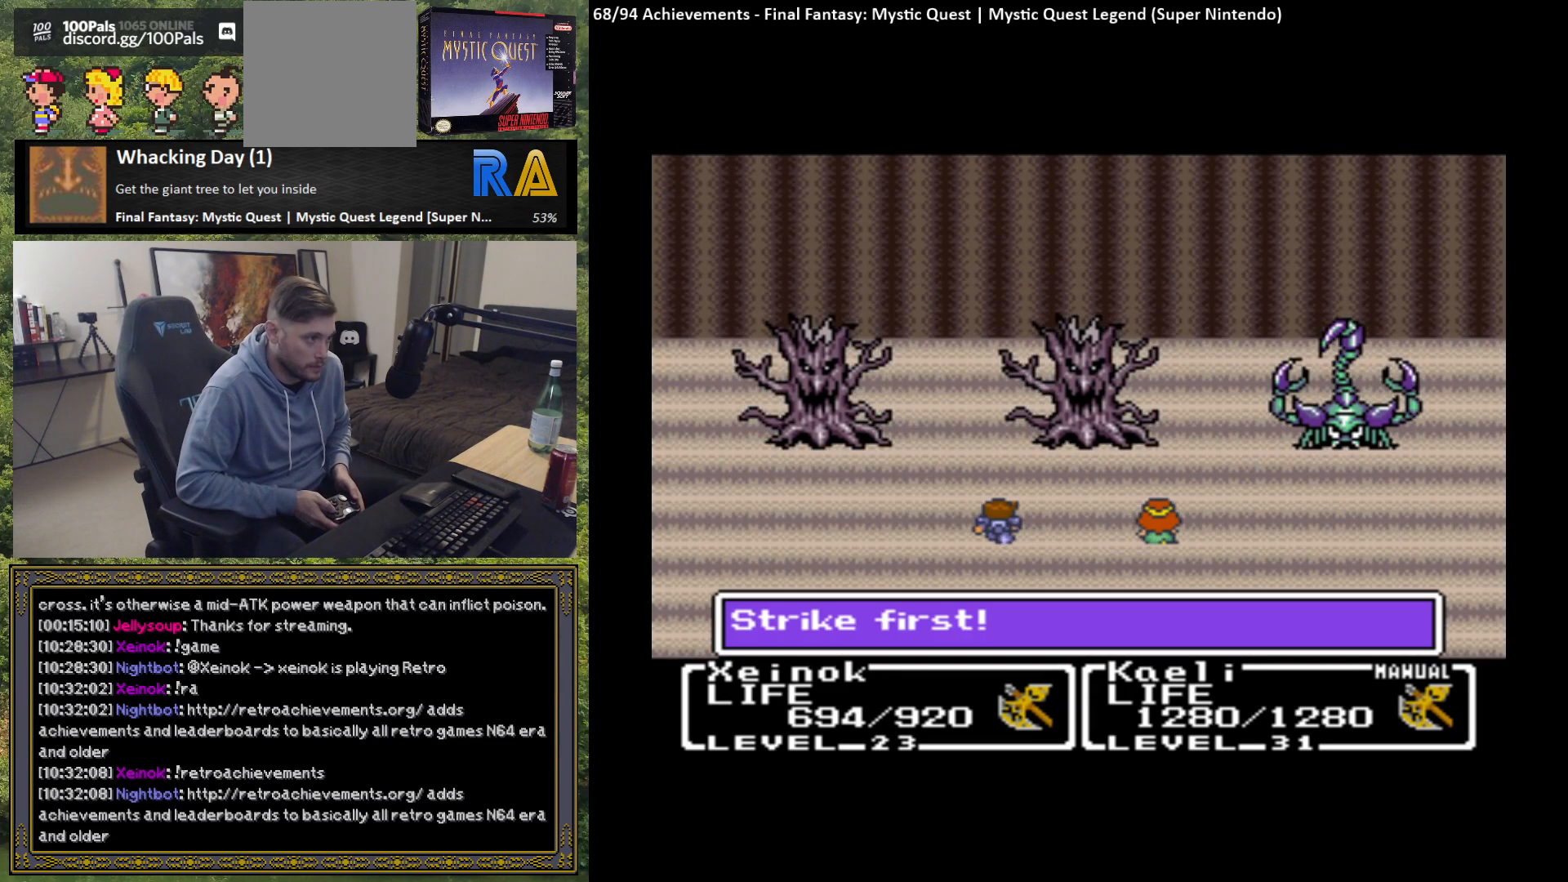
{"buttons": [], "left_stick": "center", "events": [[350, "B", "down"], [450, "B", "up"]]}
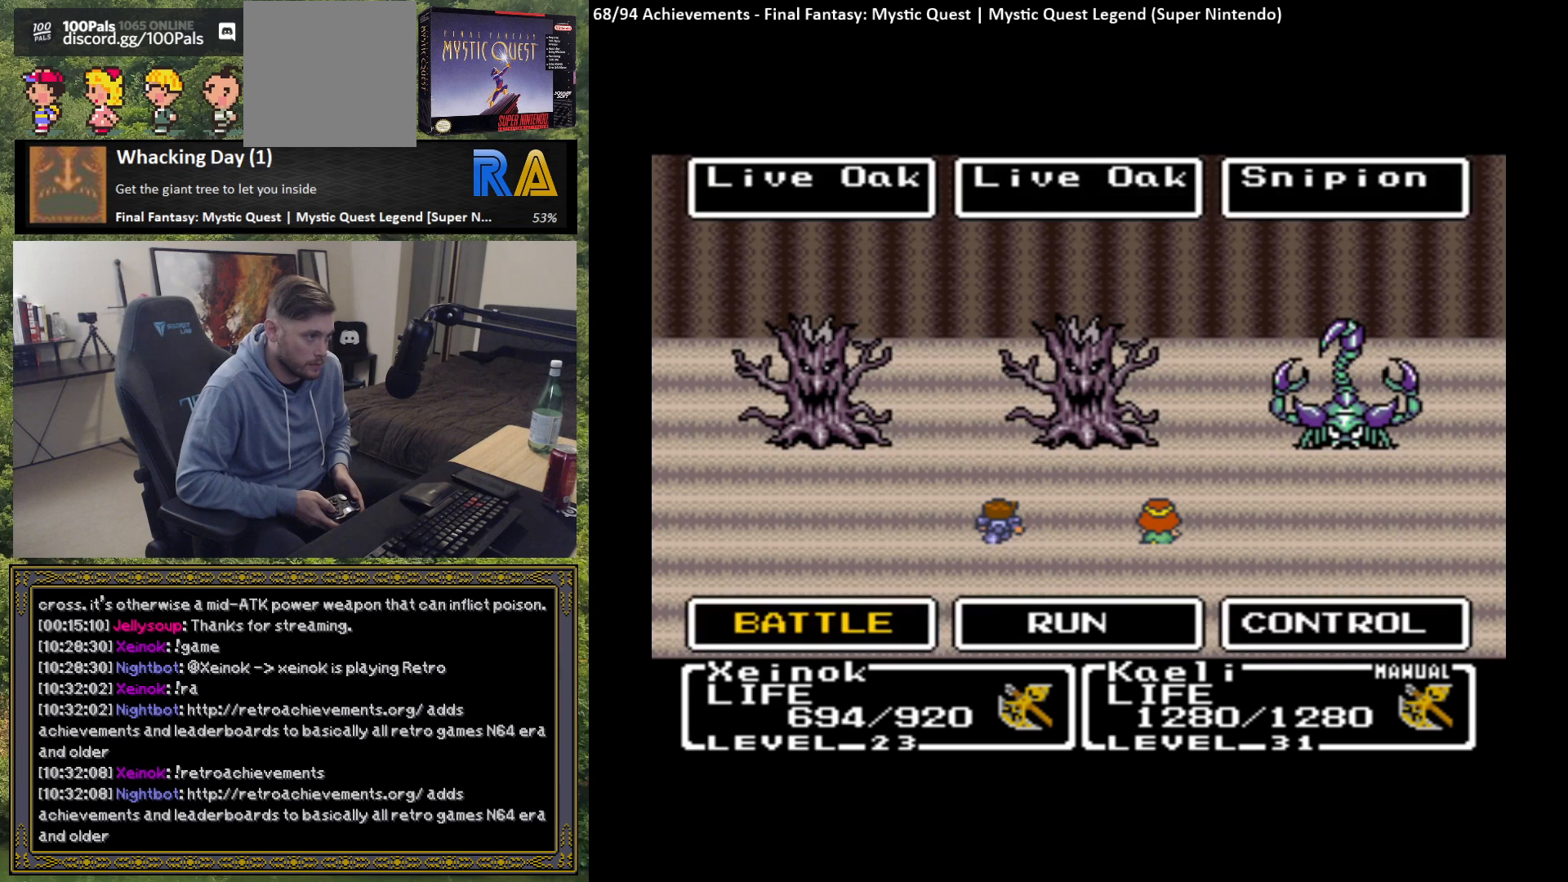
{"buttons": ["B"], "left_stick": "center", "events": [[433, "B", "down"]]}
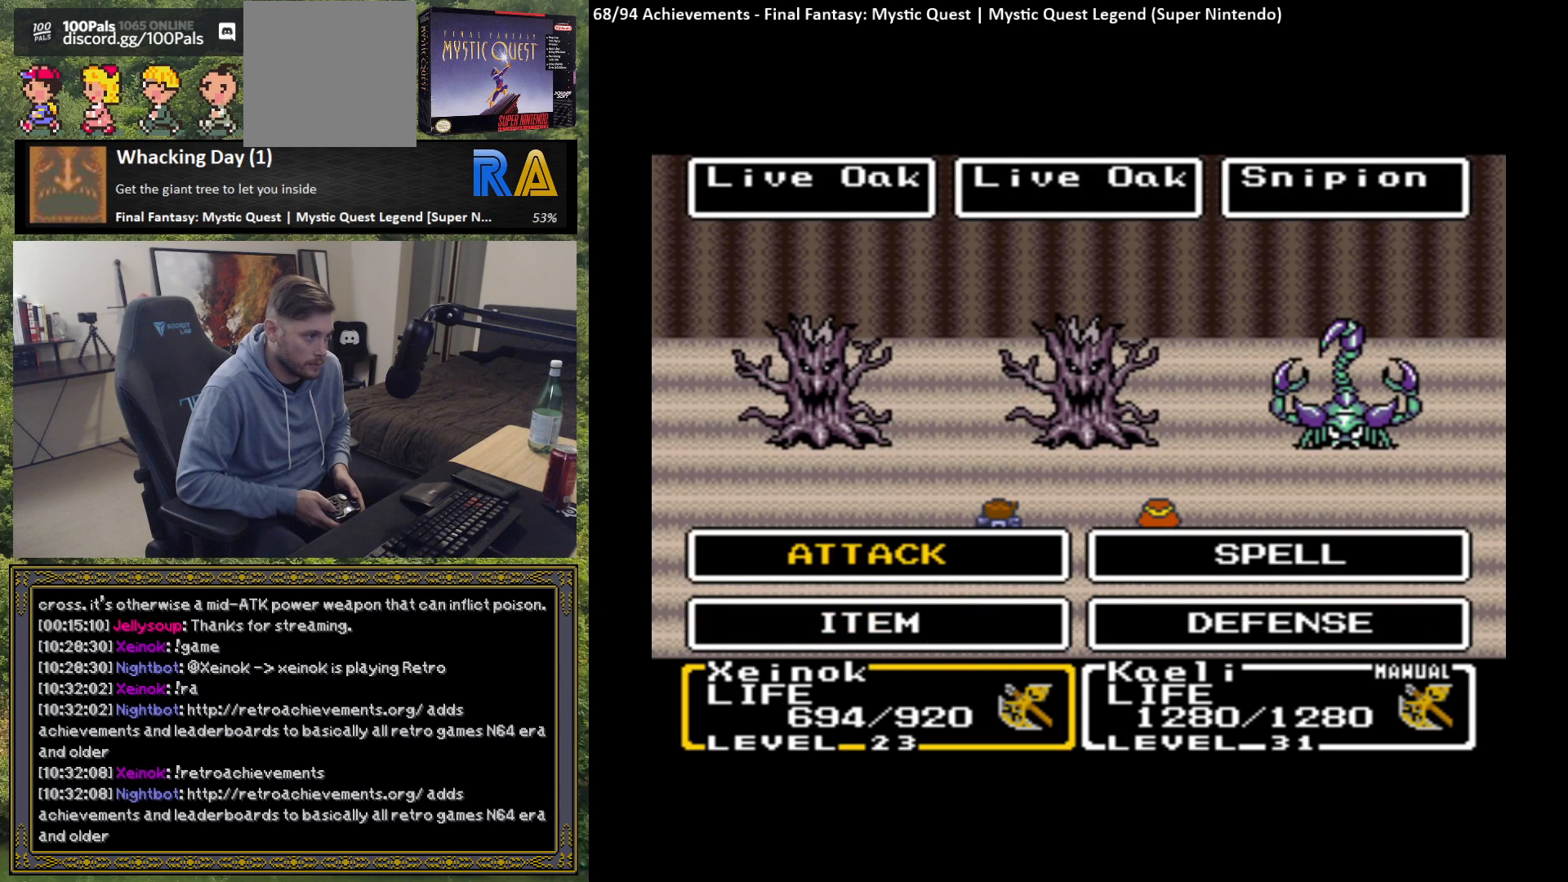
{"buttons": [], "left_stick": "center", "events": [[50, "B", "up"], [400, "B", "down"], [500, "B", "up"]]}
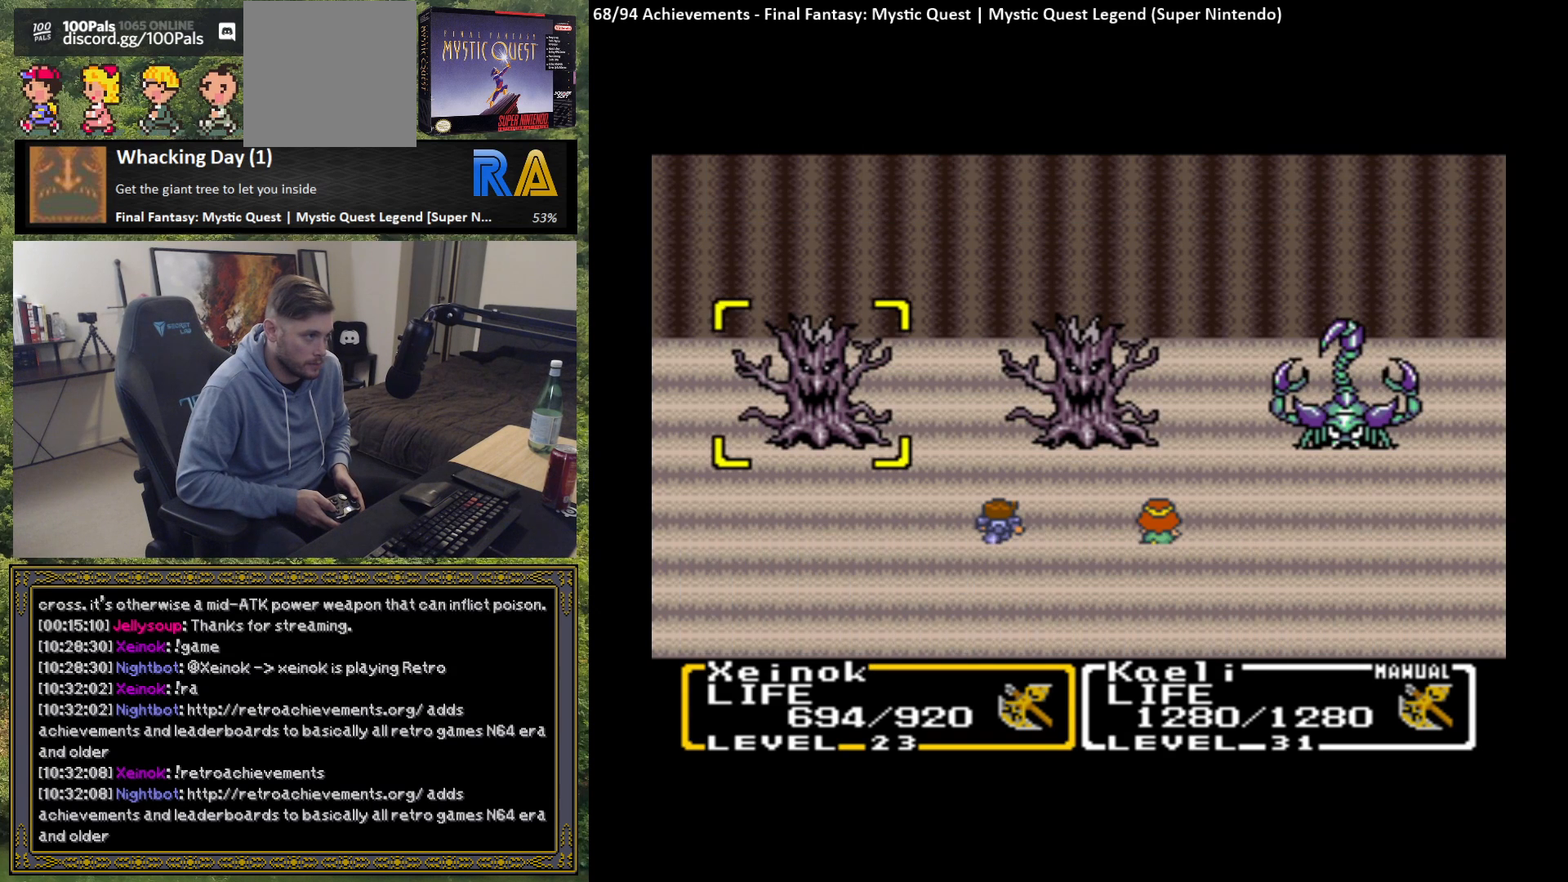
{"buttons": [], "left_stick": "center", "events": []}
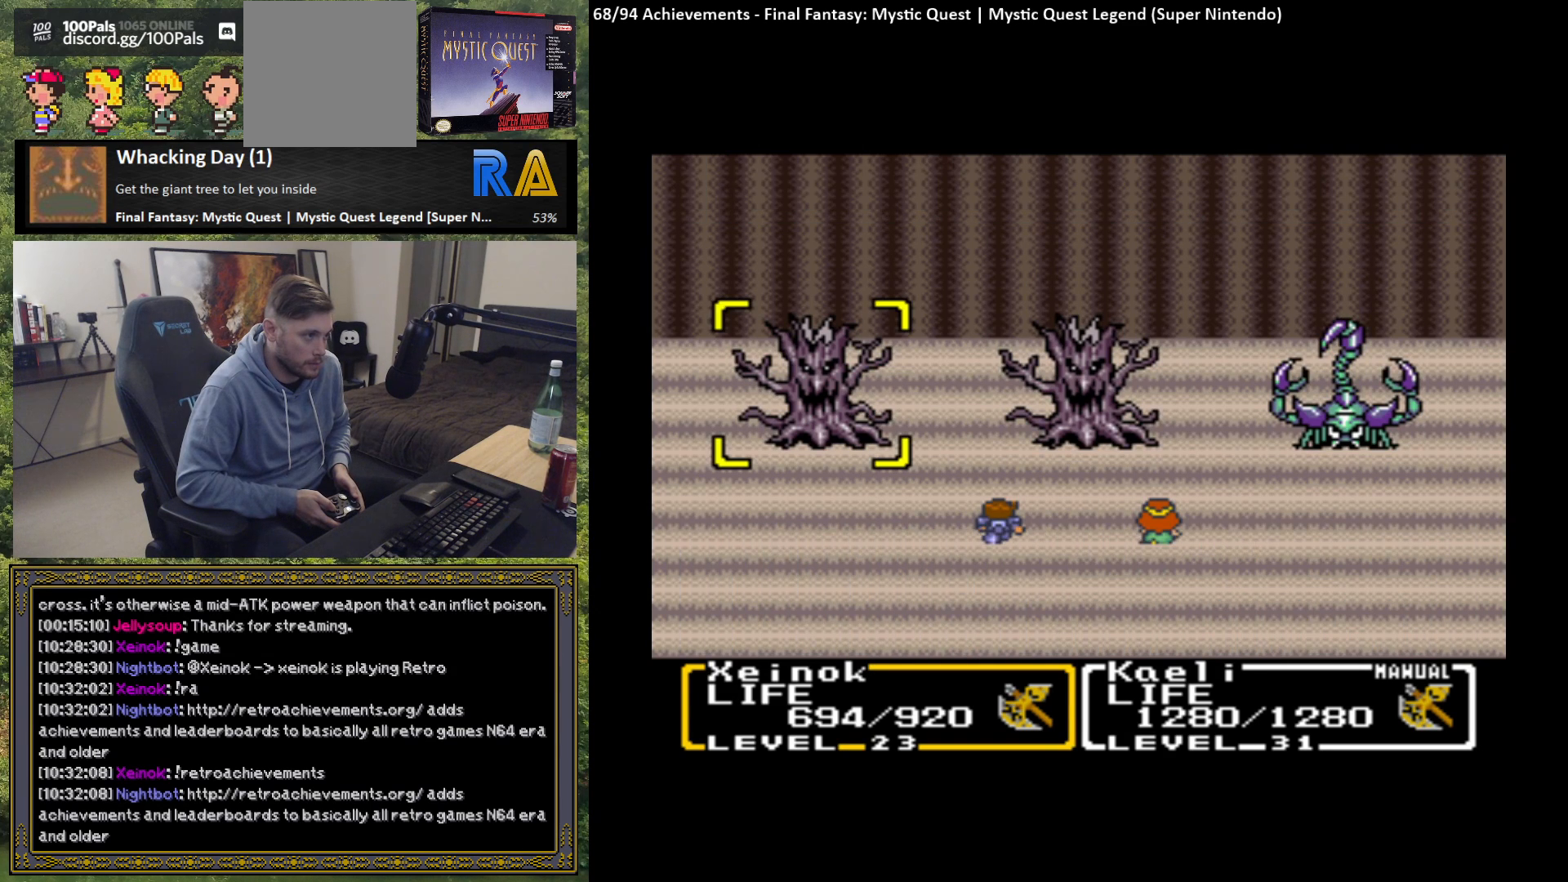
{"buttons": [], "left_stick": "center", "events": [[83, "B", "down"], [217, "B", "up"]]}
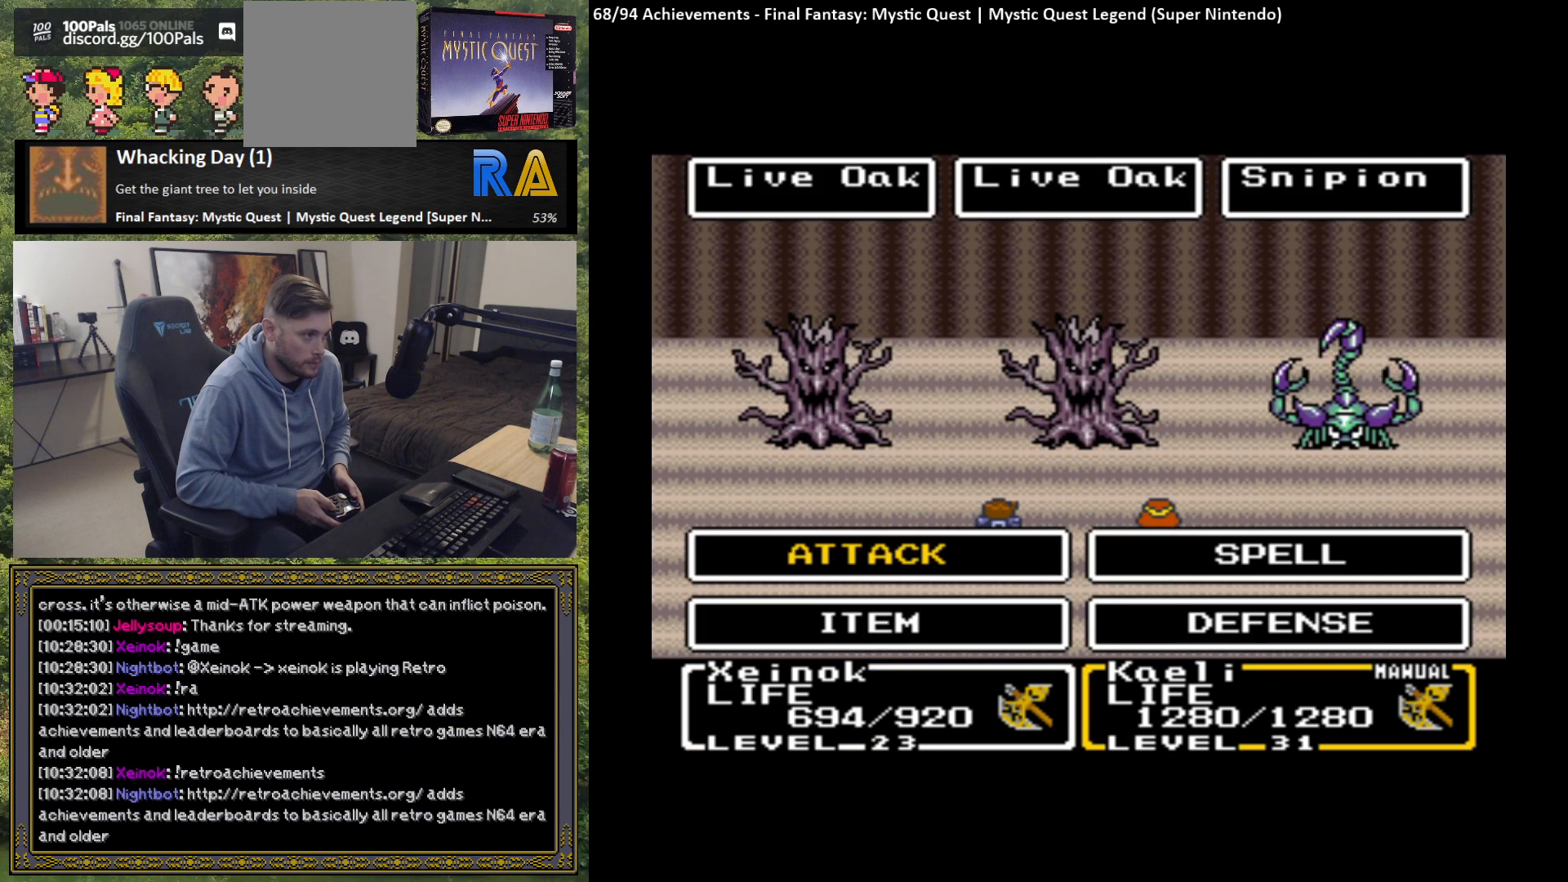
{"buttons": [], "left_stick": "right", "events": [[117, "B", "down"], [233, "B", "up"], [400, "left_stick", "right"]]}
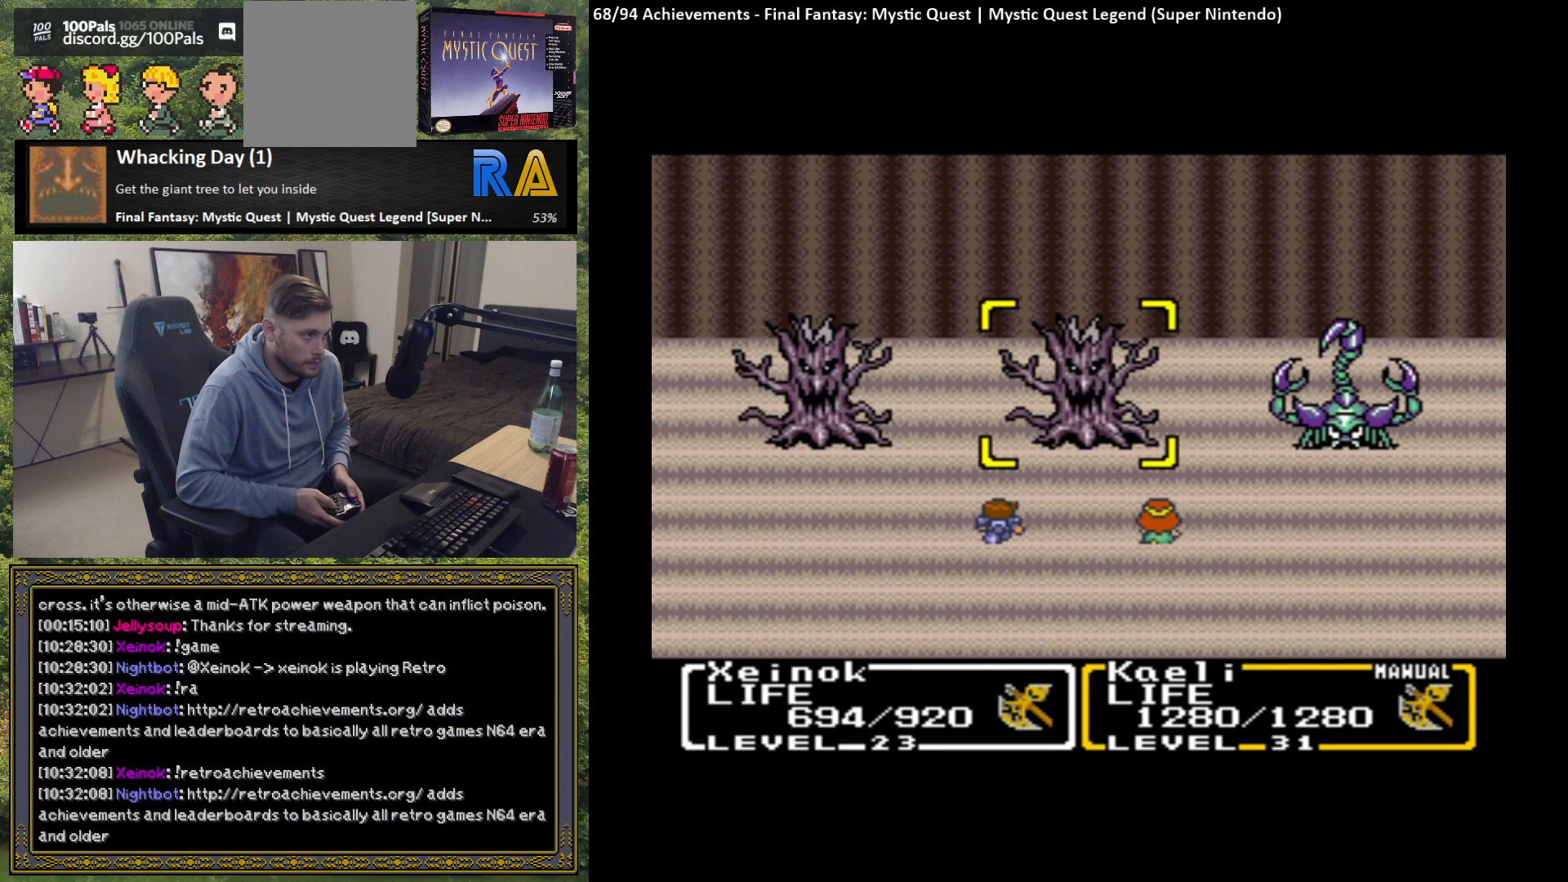
{"buttons": [], "left_stick": "center", "events": [[67, "left_stick", "center"], [167, "B", "down"], [283, "B", "up"]]}
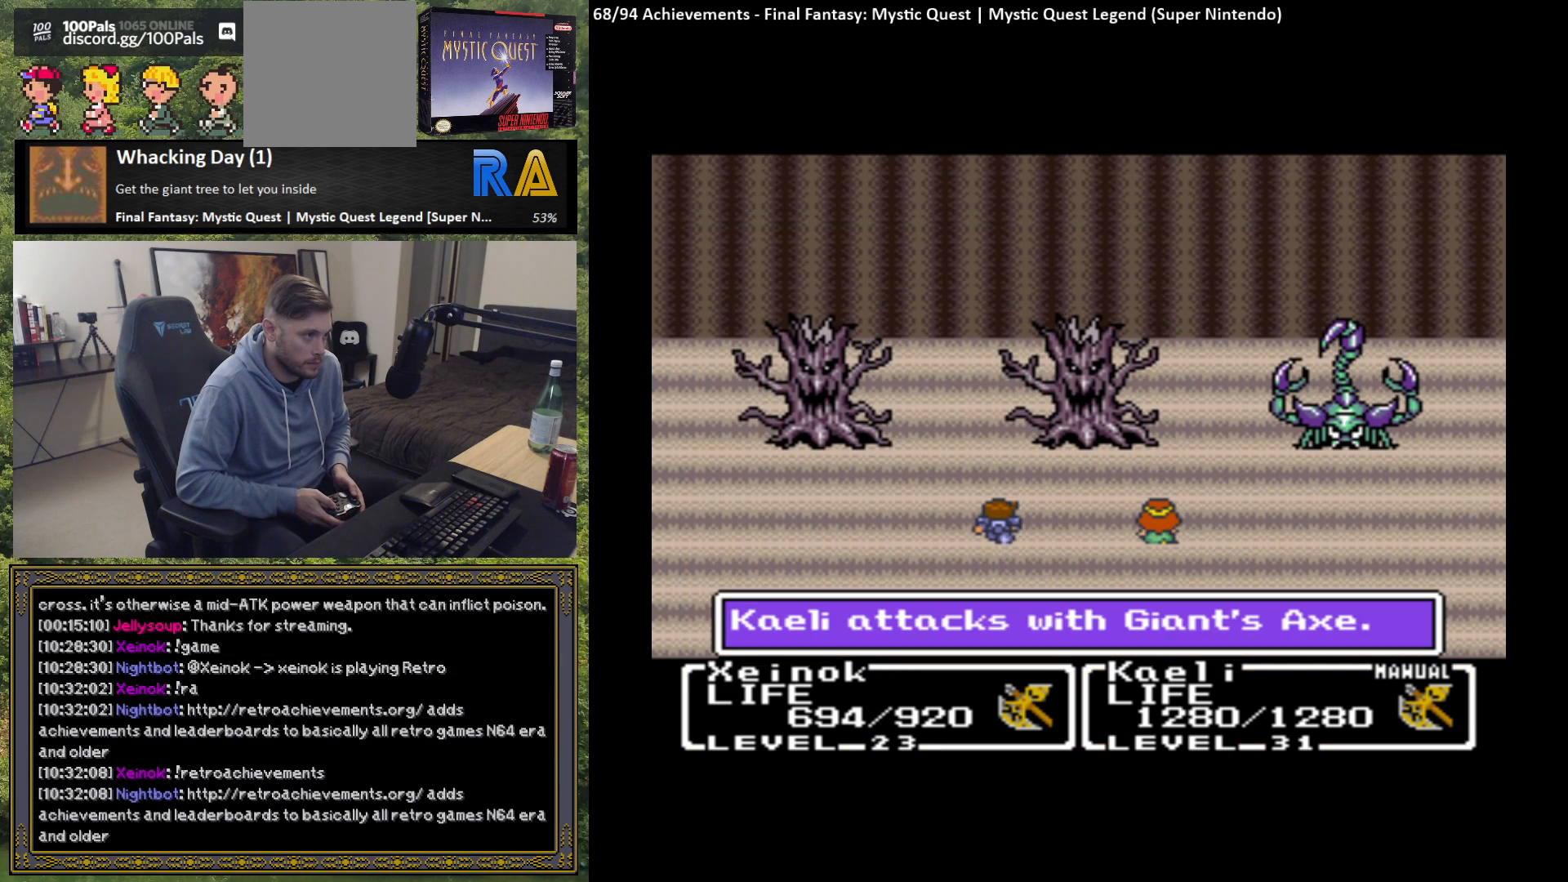
{"buttons": [], "left_stick": "center", "events": [[167, "B", "down"], [300, "B", "up"]]}
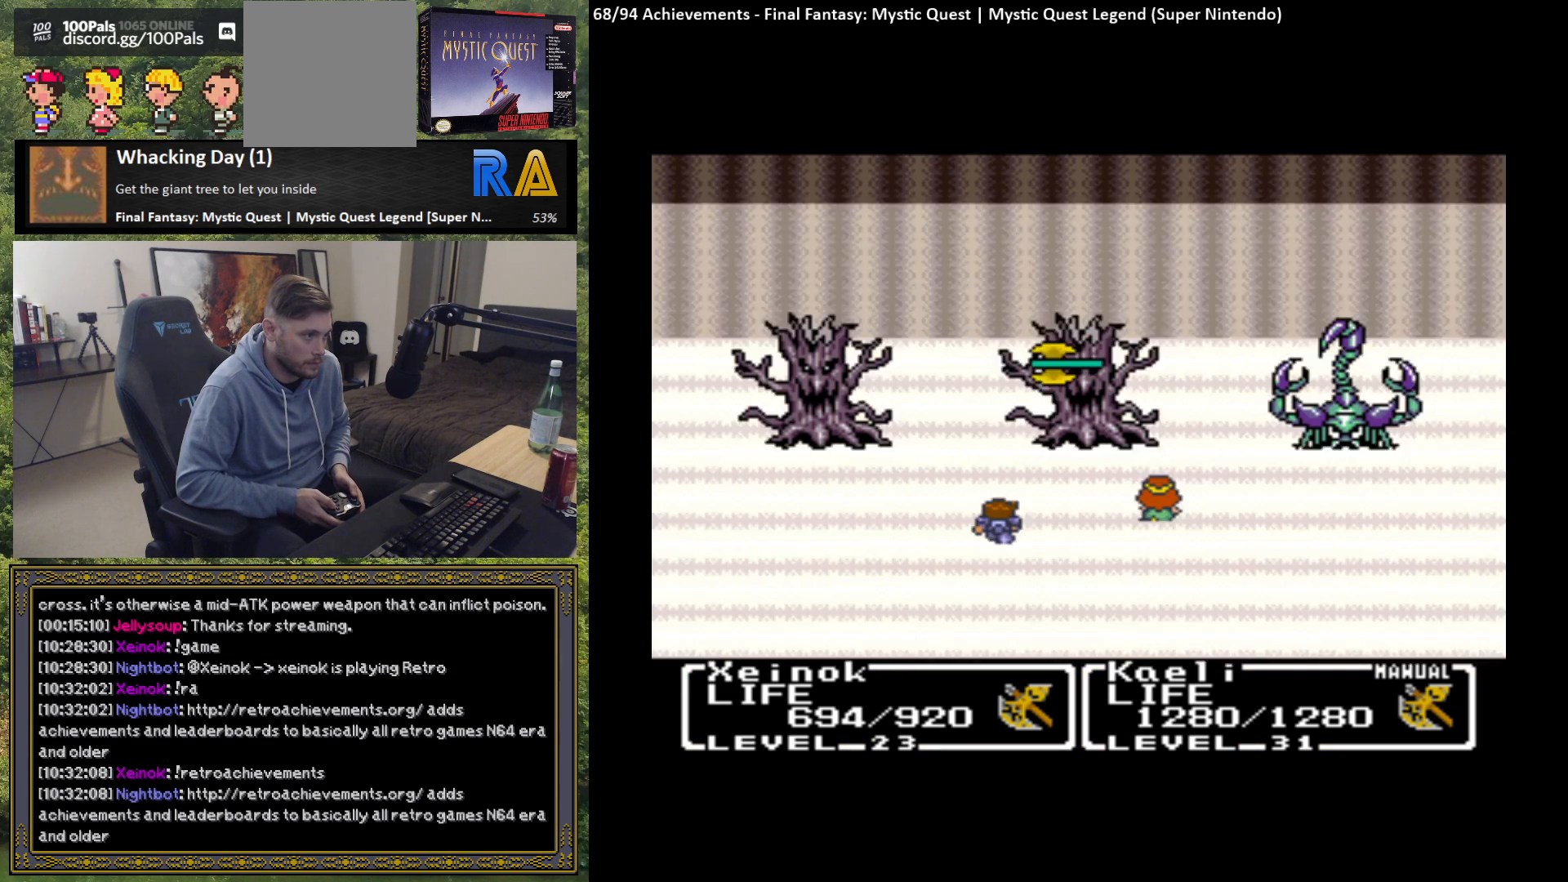
{"buttons": [], "left_stick": "center", "events": []}
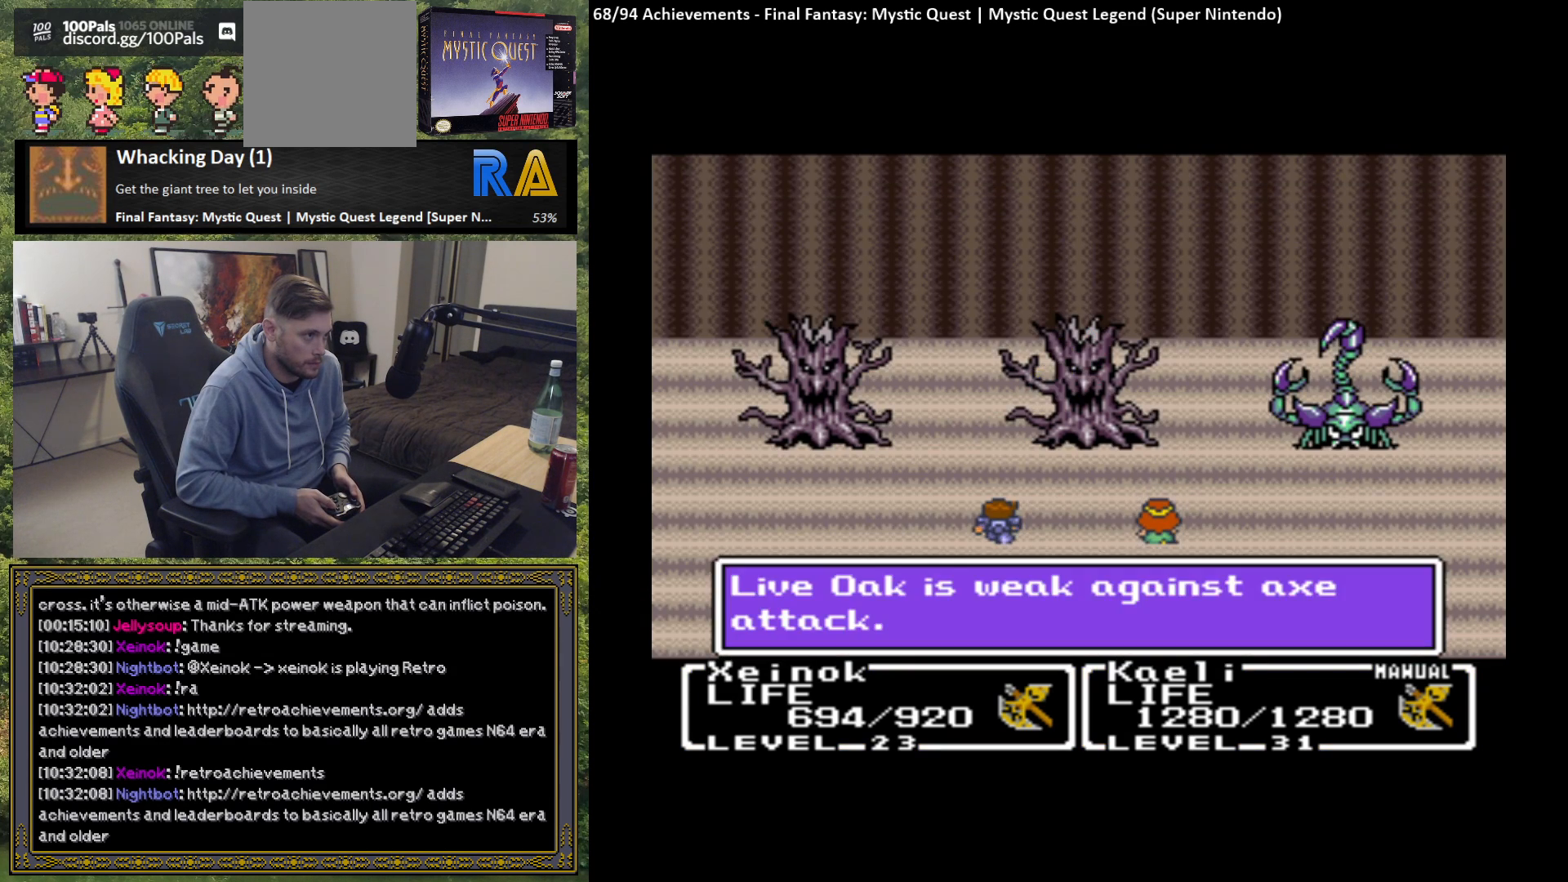
{"buttons": [], "left_stick": "center", "events": [[217, "B", "down"], [333, "B", "up"]]}
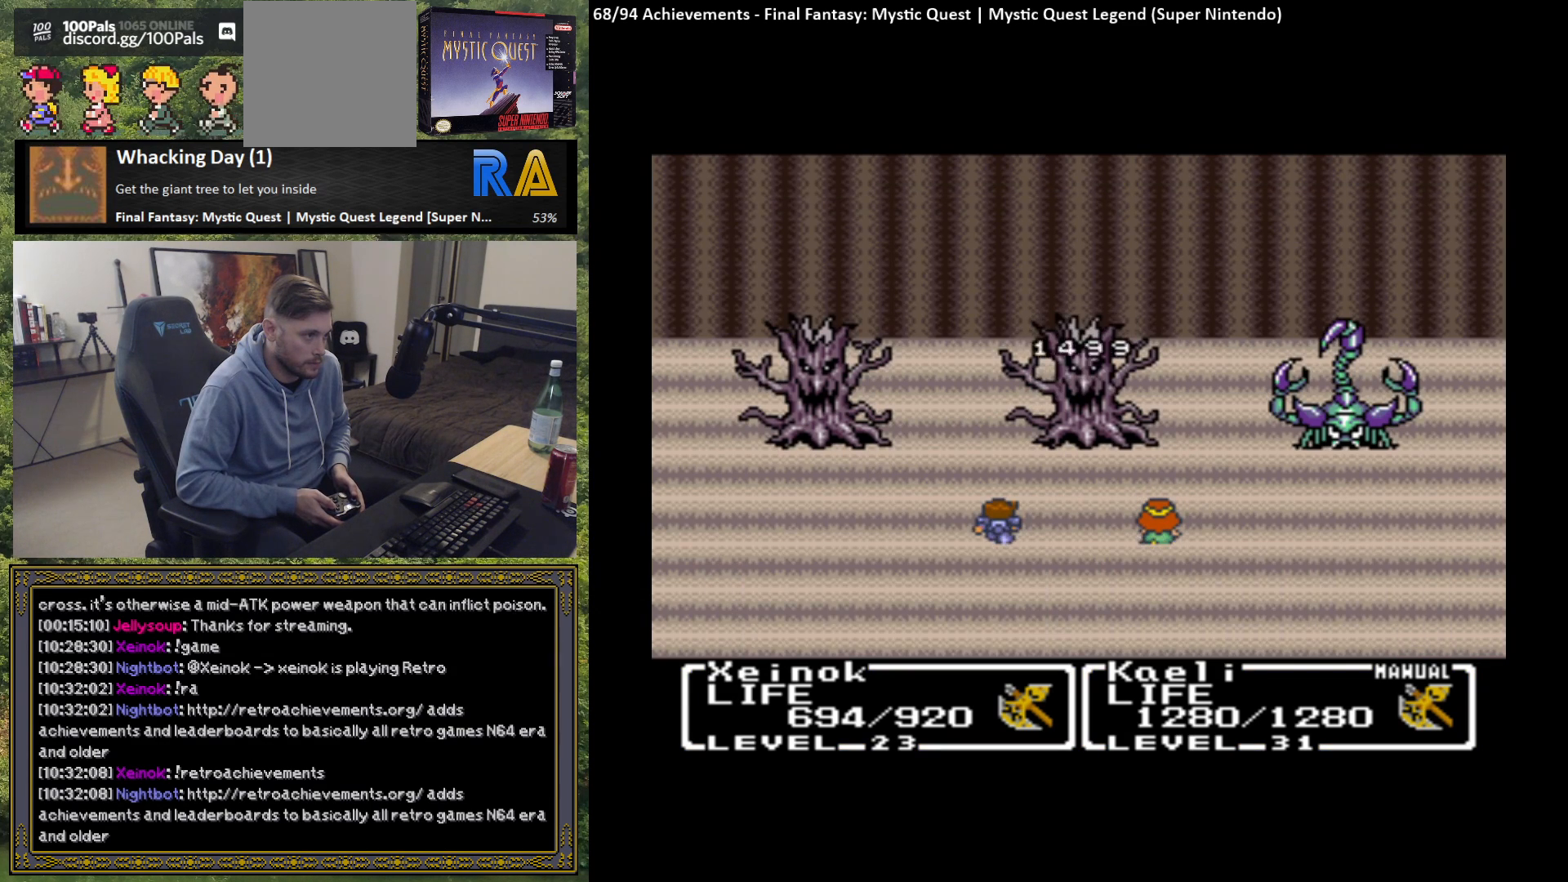
{"buttons": [], "left_stick": "center", "events": []}
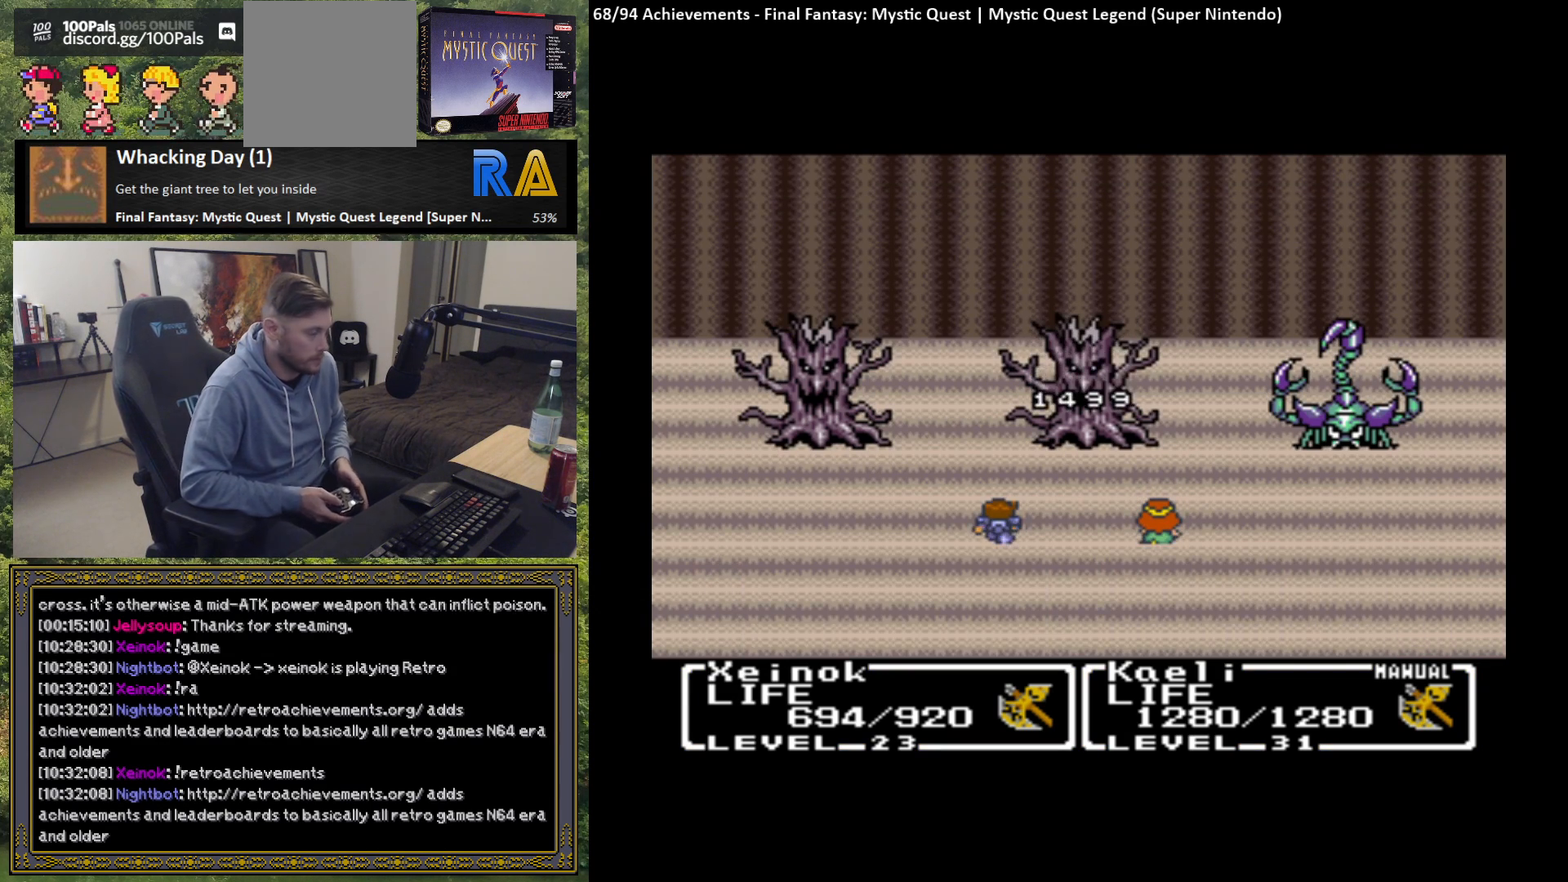
{"buttons": [], "left_stick": "center", "events": []}